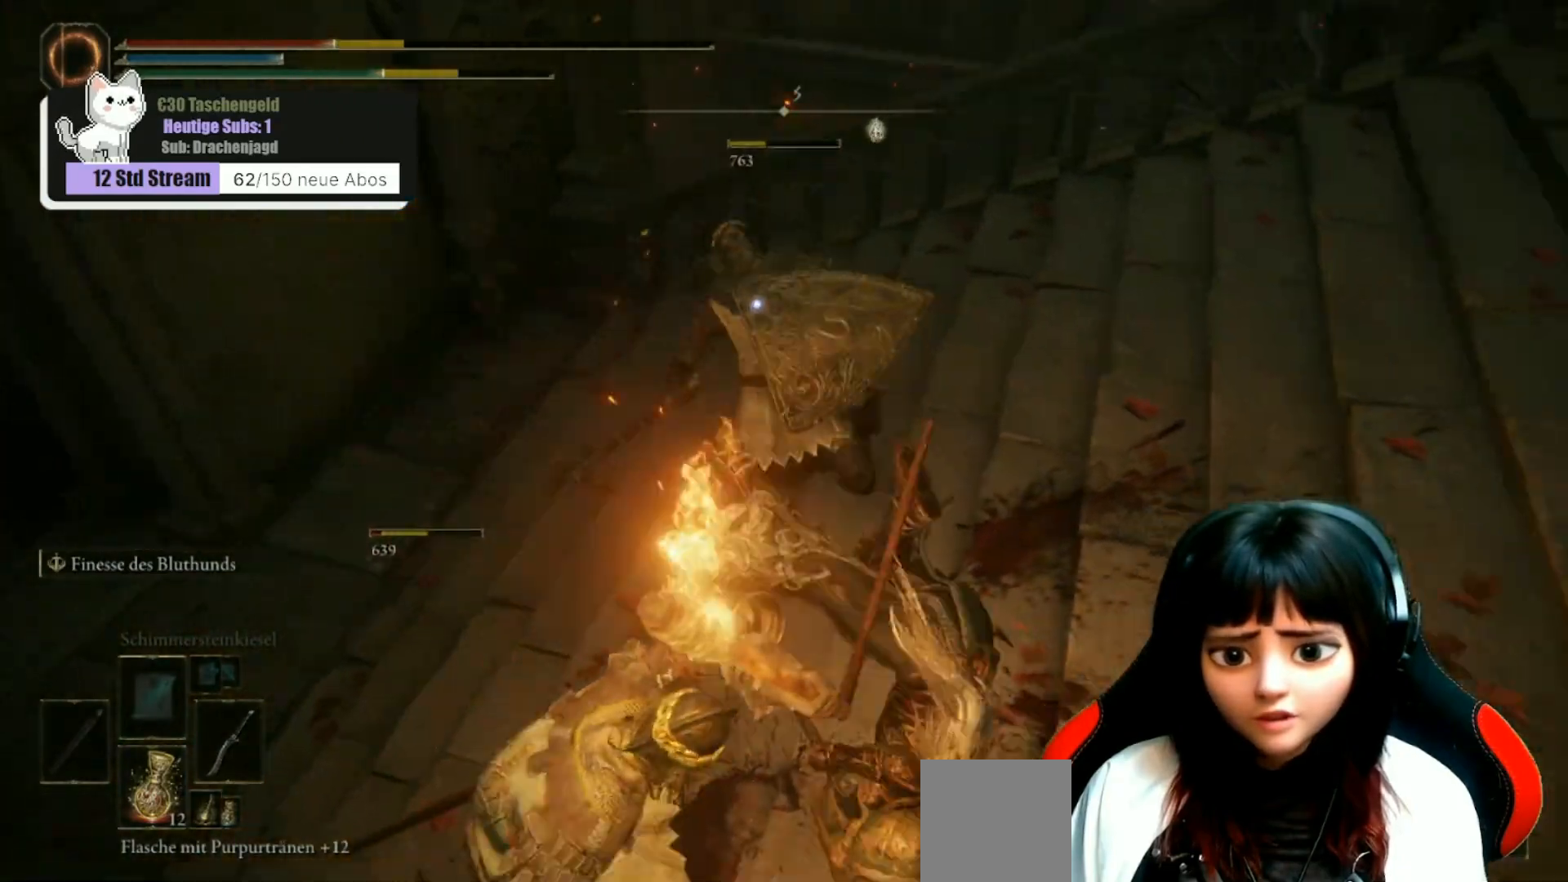
Gameplay with a controller (Xbox layout); each line is a JSON object with the inputs held at the frame after it. "events" lists button and stick changes between this image and that frame as [ms after this image, input, new state], when the widget could be followed in between.
{"buttons": [], "left_stick": "right", "right_stick": "center", "events": [[133, "right_stick", "up-right"], [367, "left_stick", "right"], [367, "right_stick", "center"]]}
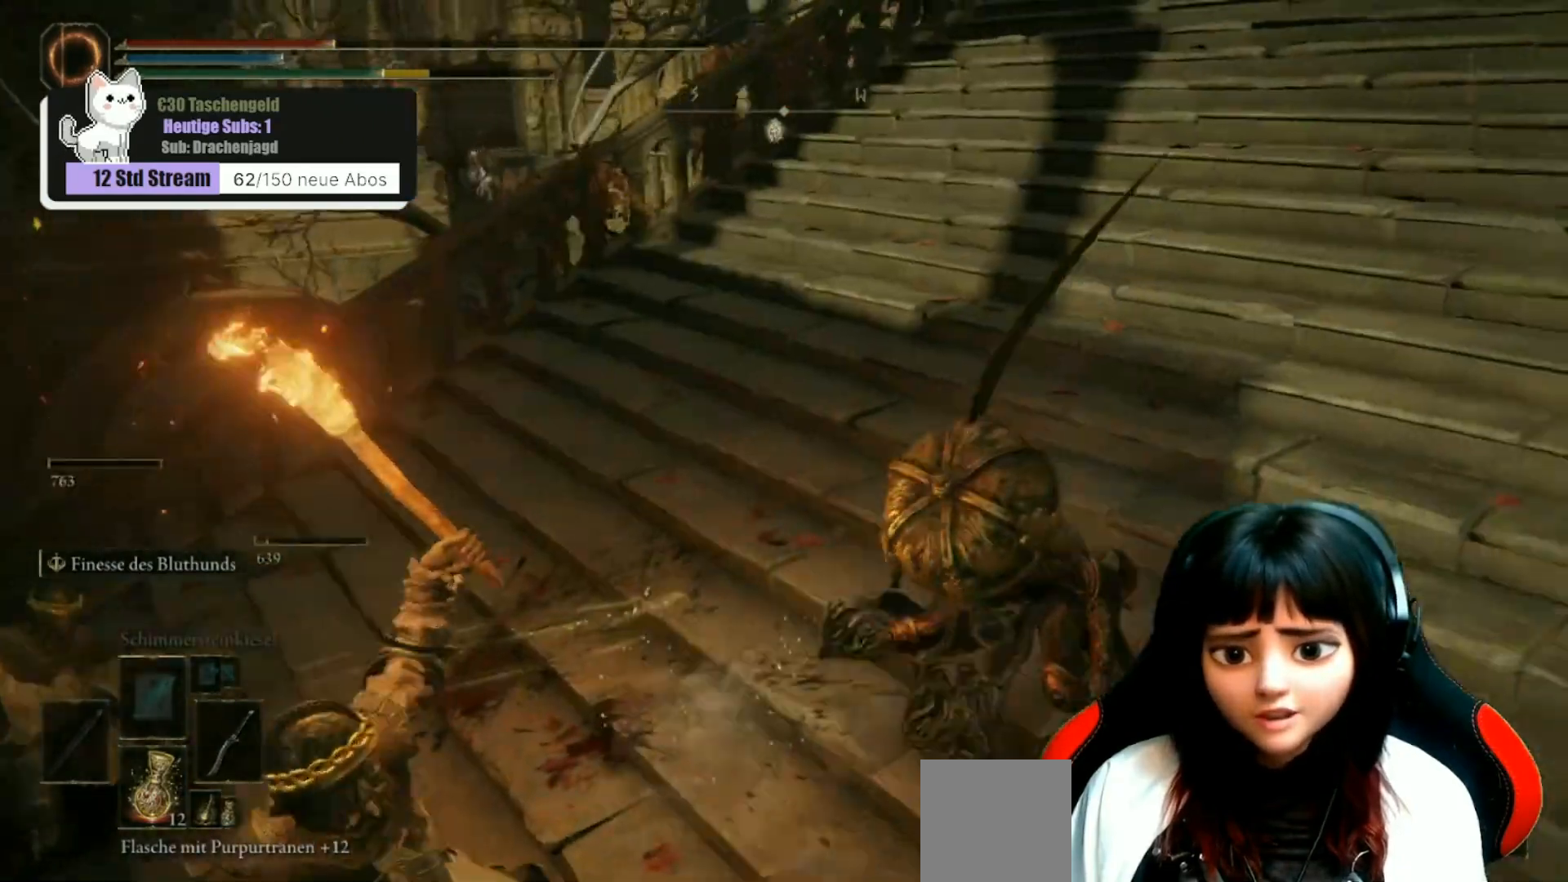
{"buttons": [], "left_stick": "up-right", "right_stick": "center", "events": [[33, "B", "down"], [100, "left_stick", "up-right"], [133, "B", "up"], [200, "B", "down"], [267, "B", "up"]]}
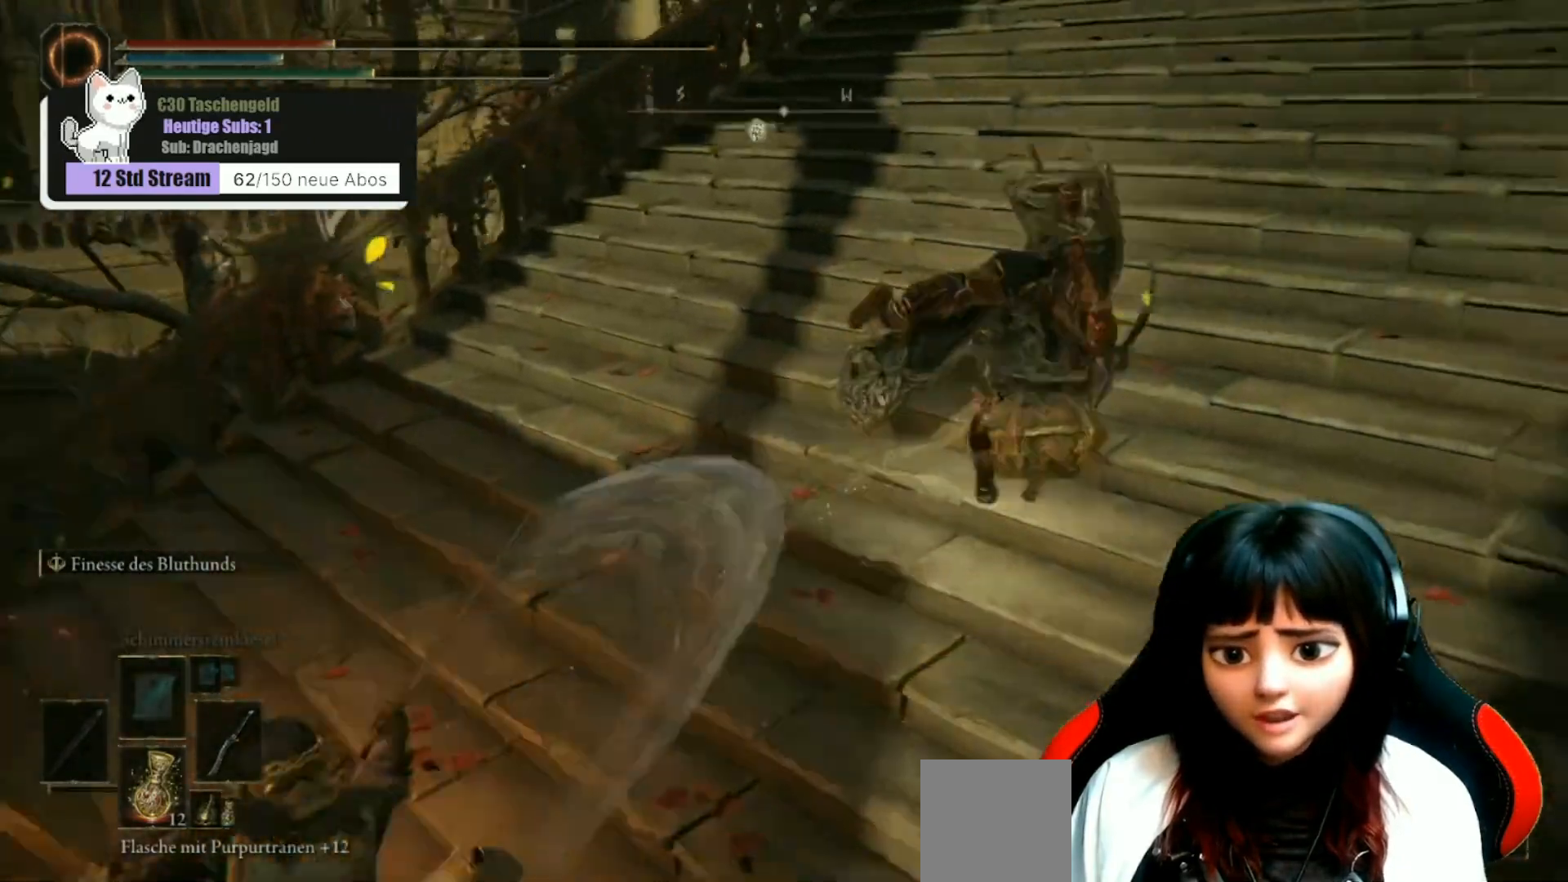
{"buttons": ["X"], "left_stick": "up-right", "right_stick": "center", "events": [[67, "right_stick", "up-right"], [267, "right_stick", "center"], [467, "X", "down"]]}
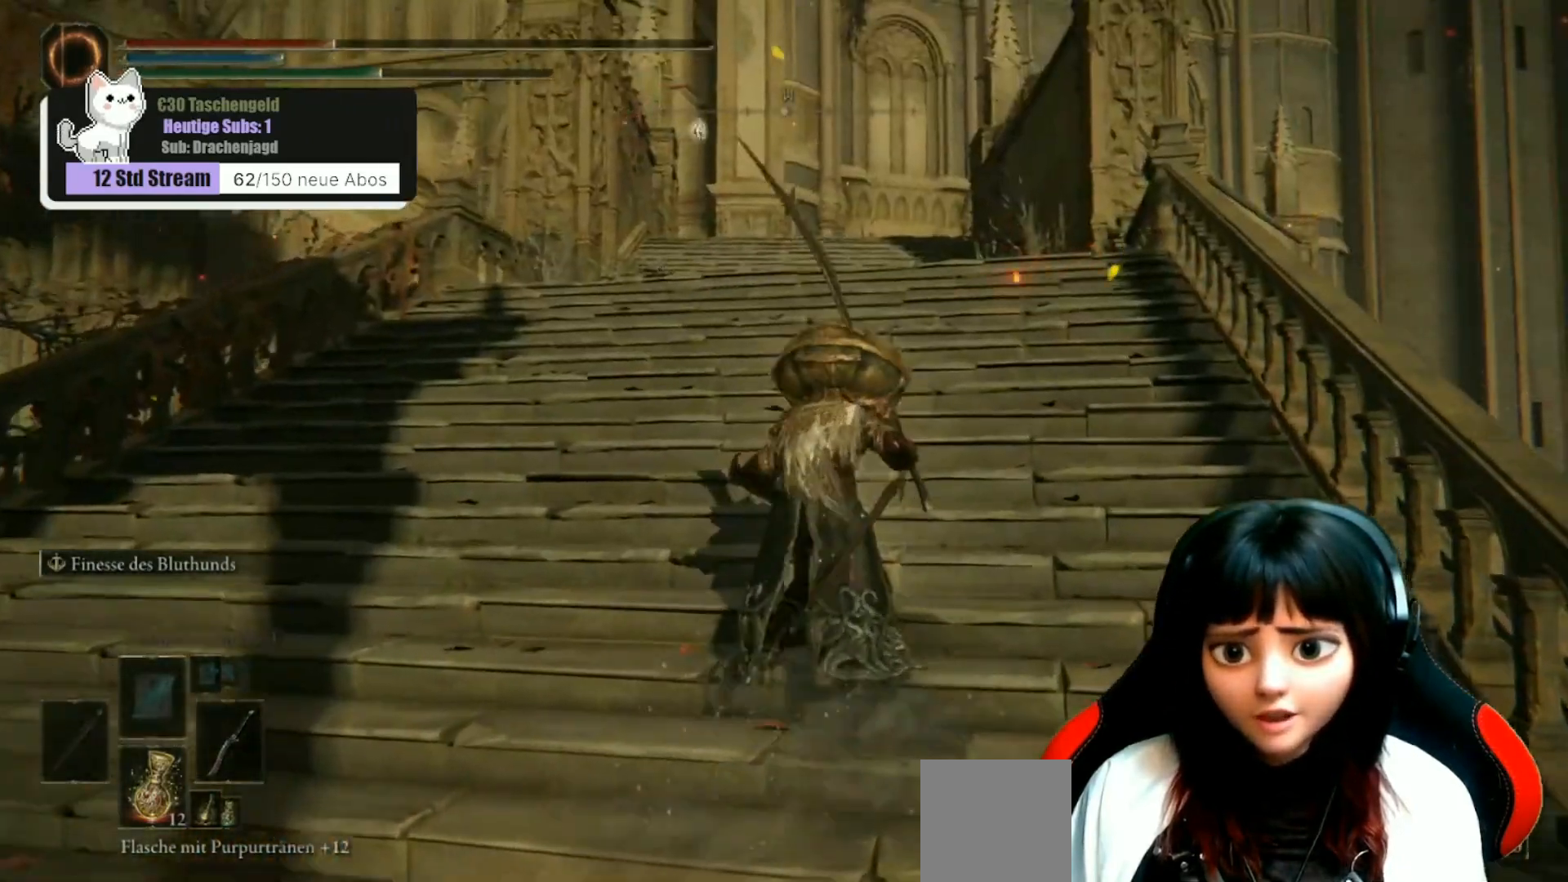
{"buttons": [], "left_stick": "up-right", "right_stick": "down-left", "events": [[33, "X", "up"], [67, "left_stick", "up"], [167, "right_stick", "down-left"], [433, "left_stick", "up-right"]]}
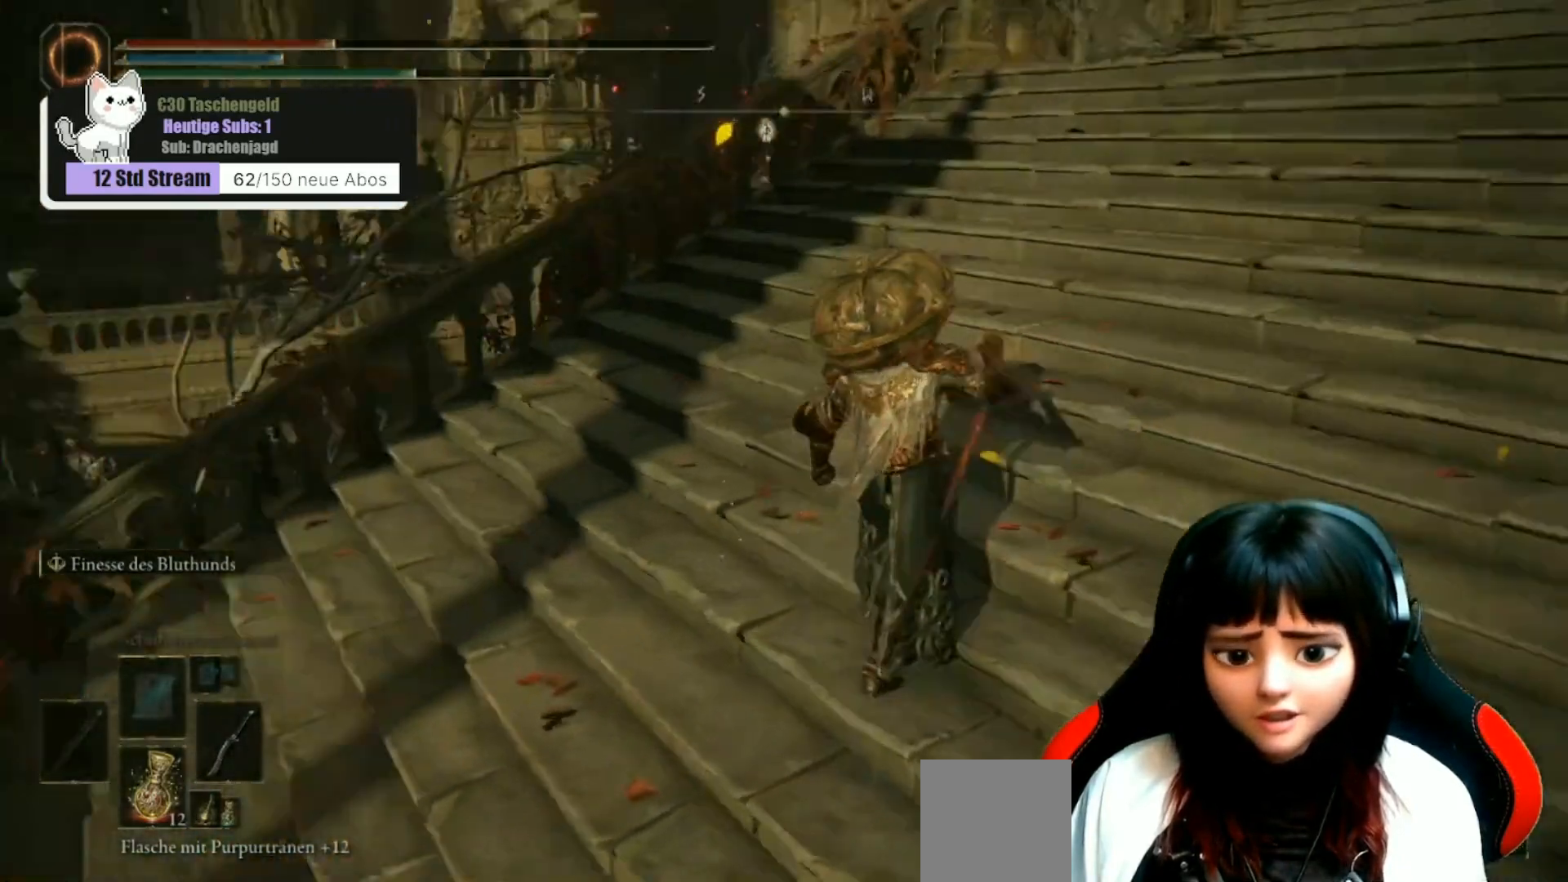
{"buttons": [], "left_stick": "down-right", "right_stick": "center", "events": [[67, "left_stick", "right"], [167, "left_stick", "down-right"], [433, "right_stick", "center"]]}
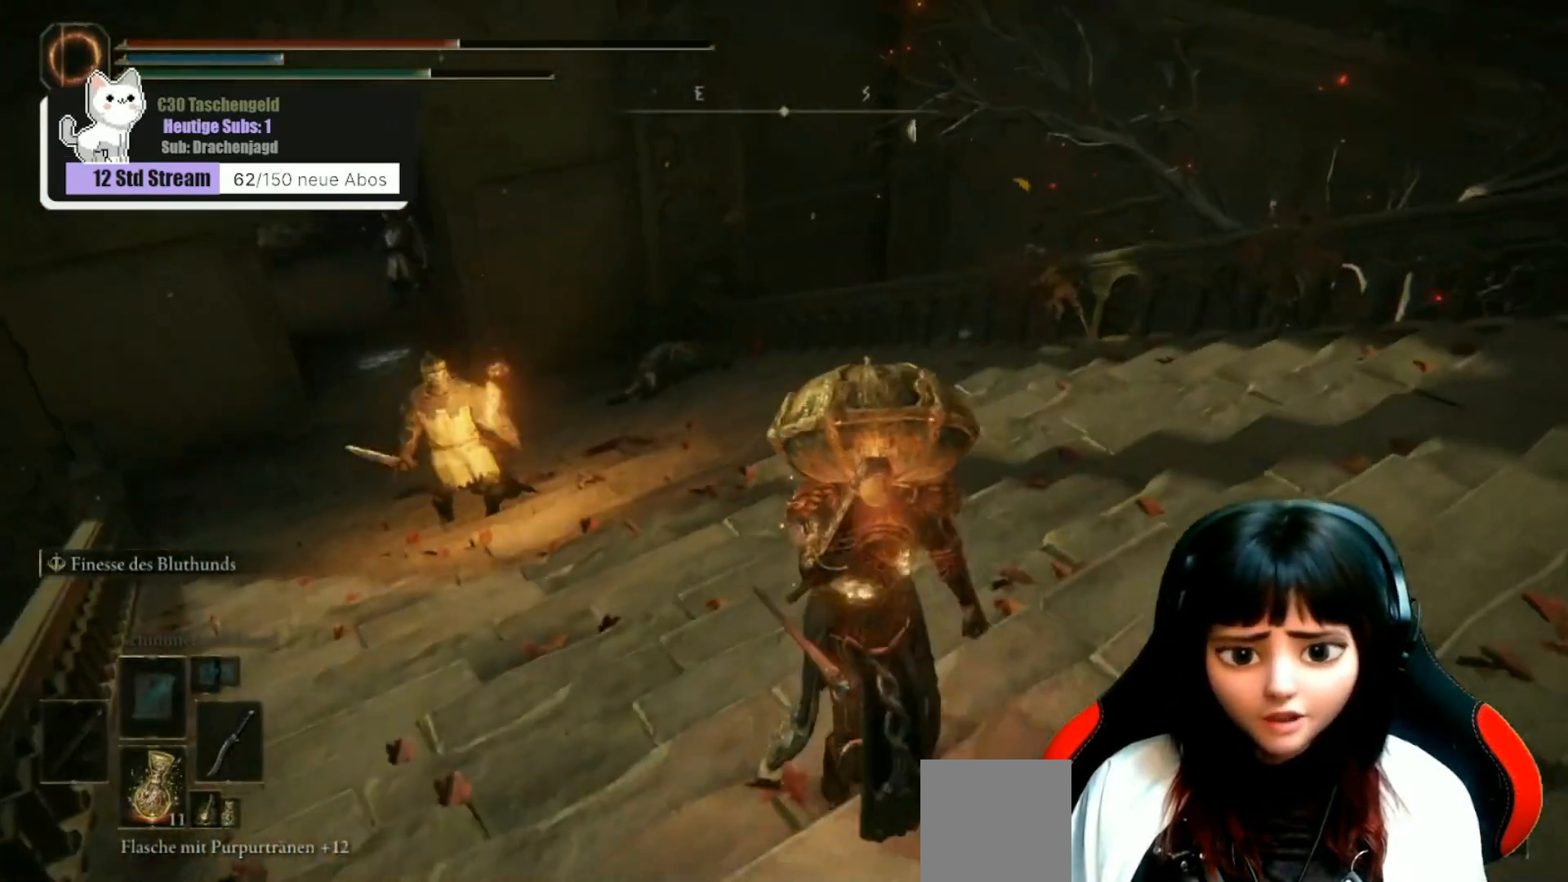
{"buttons": [], "left_stick": "down-right", "right_stick": "left", "events": [[233, "right_stick", "left"], [267, "R3", "down"], [367, "R3", "up"]]}
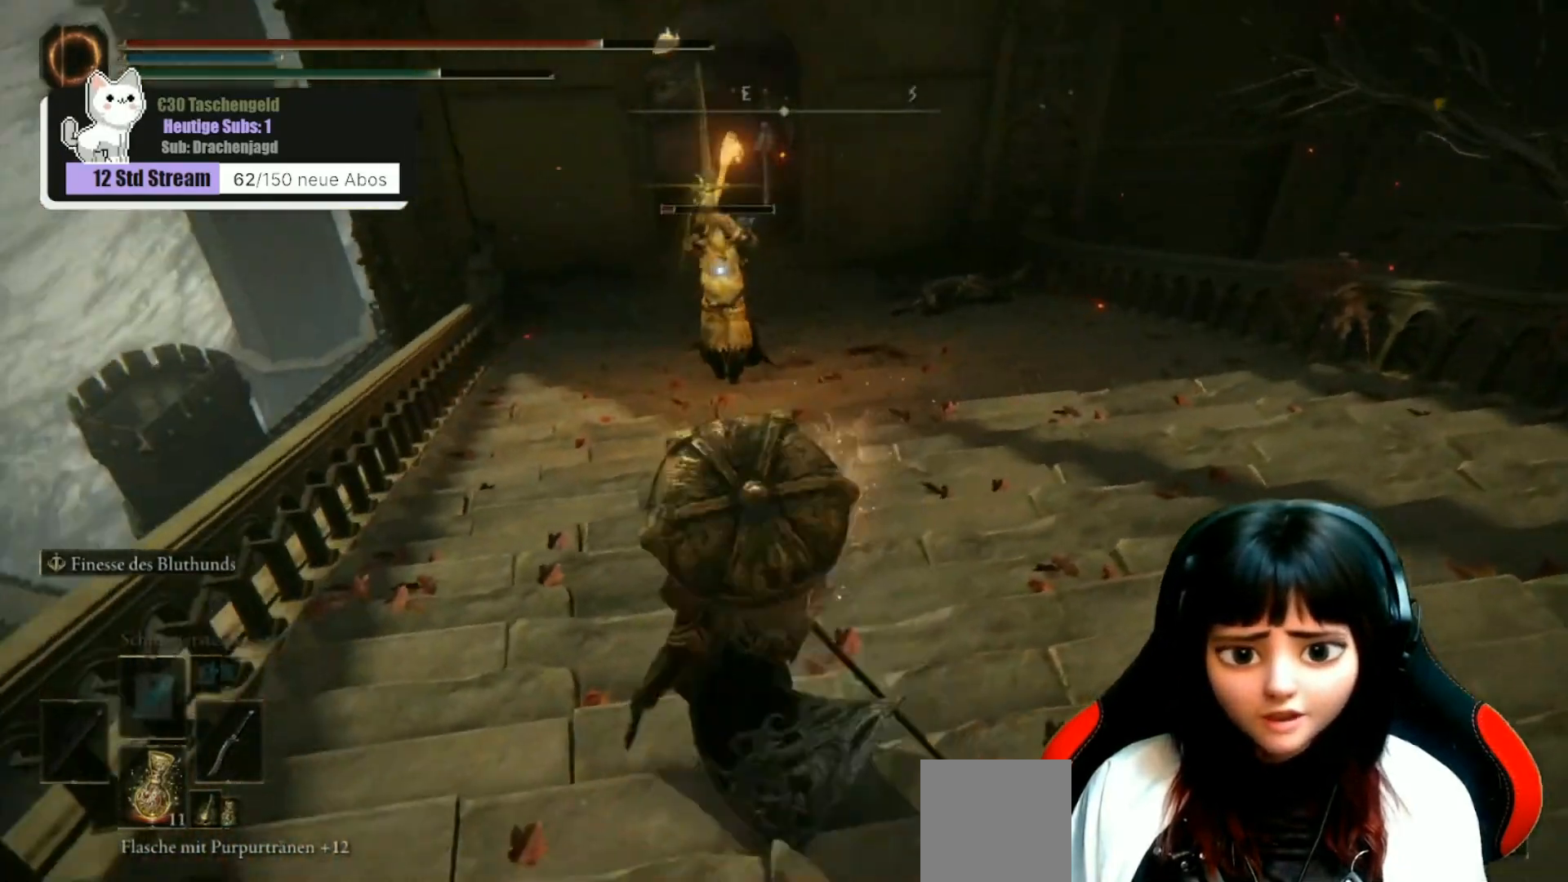
{"buttons": [], "left_stick": "down-right", "right_stick": "center", "events": [[100, "right_stick", "center"]]}
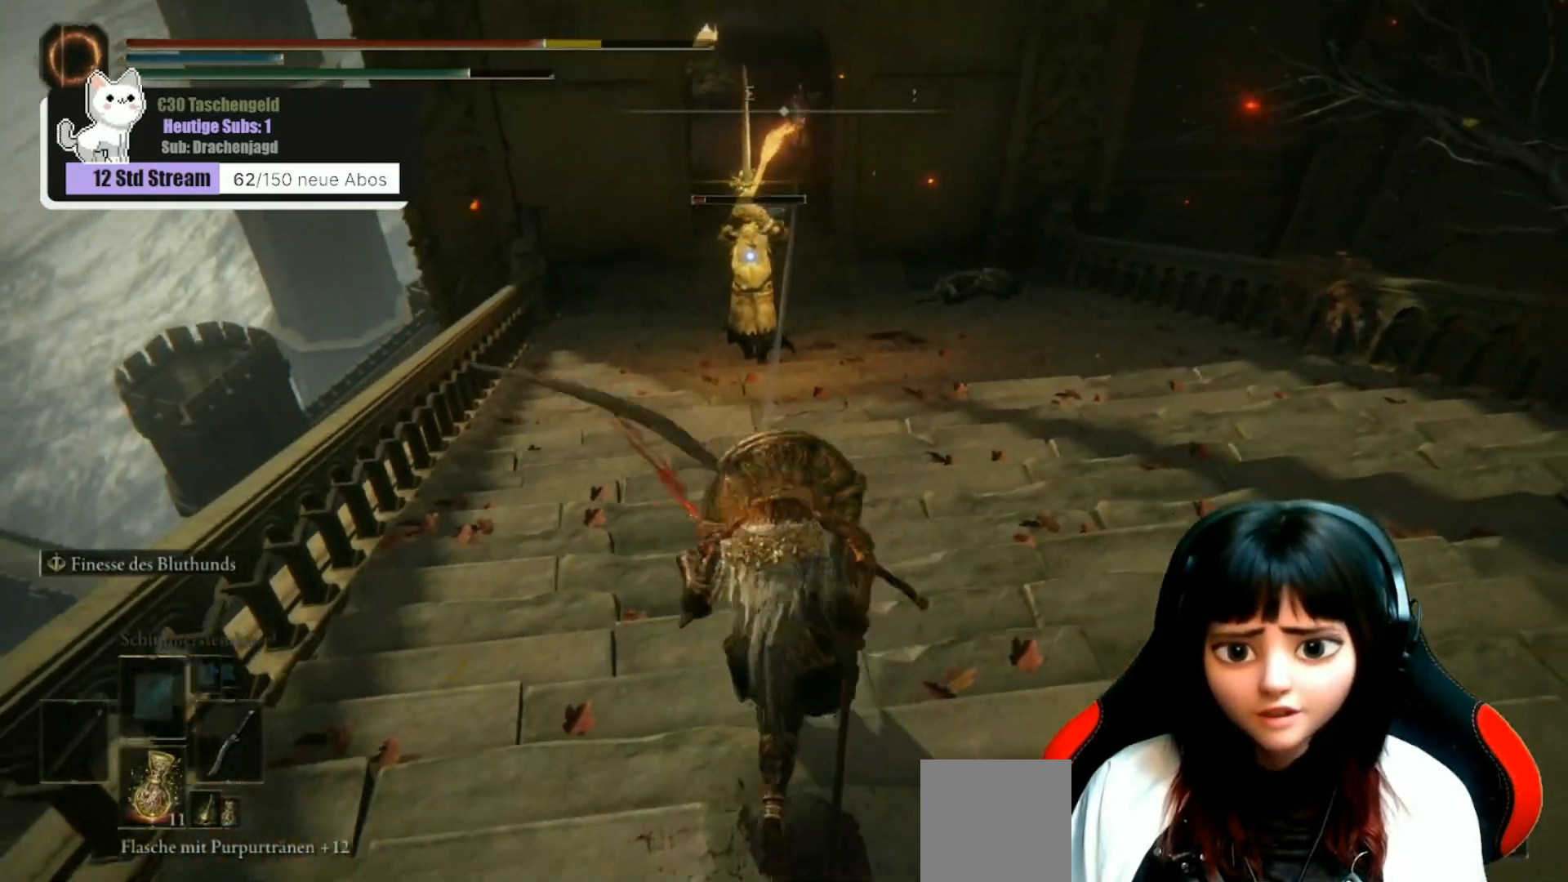
{"buttons": [], "left_stick": "down-right", "right_stick": "center", "events": []}
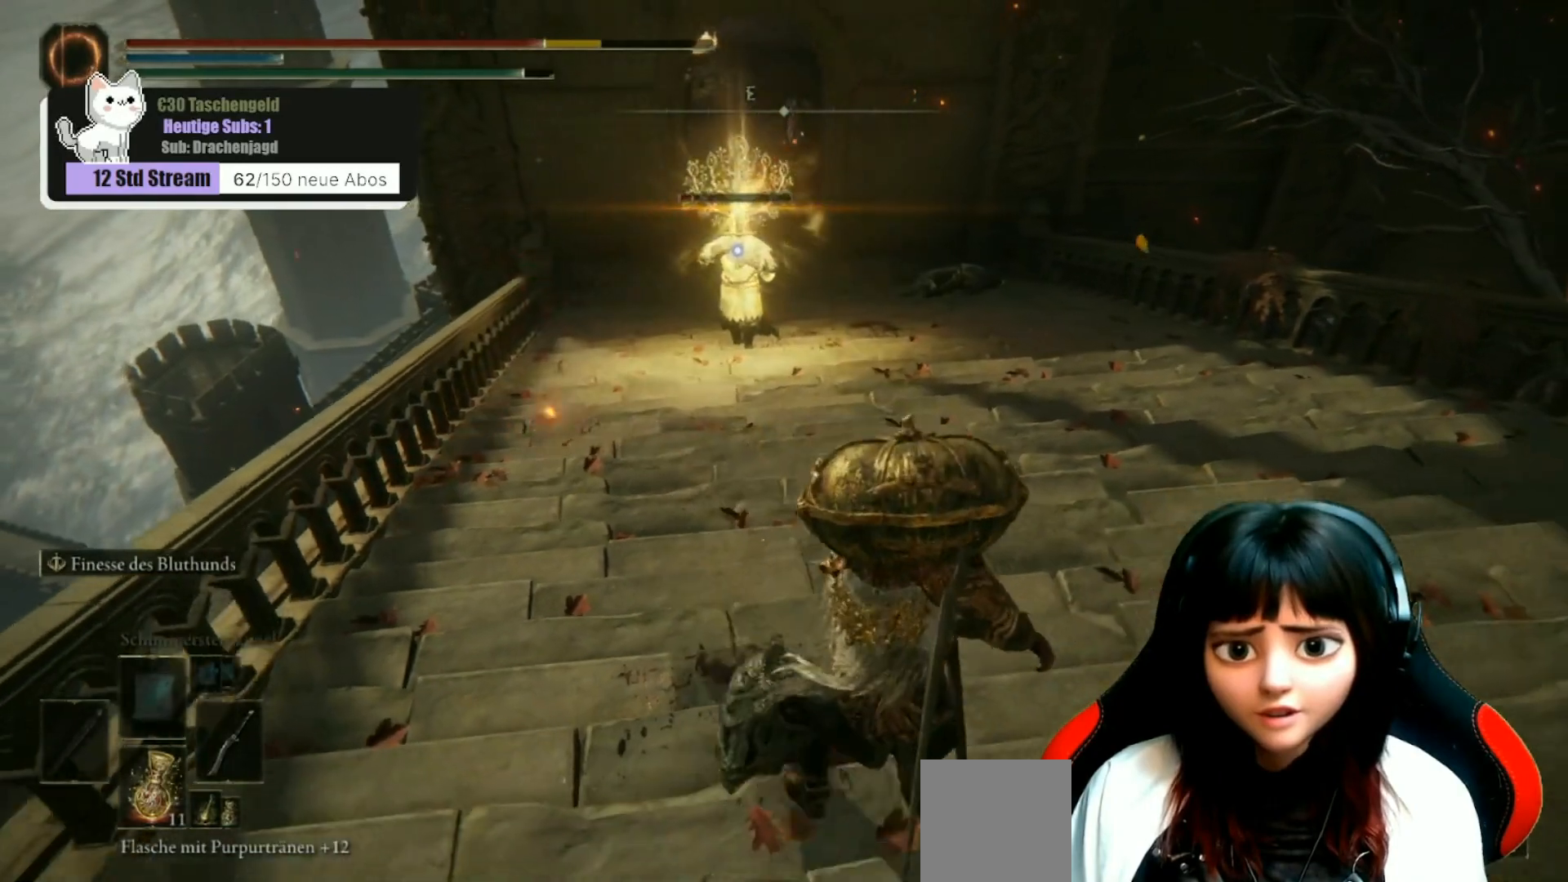
{"buttons": [], "left_stick": "down-right", "right_stick": "center", "events": []}
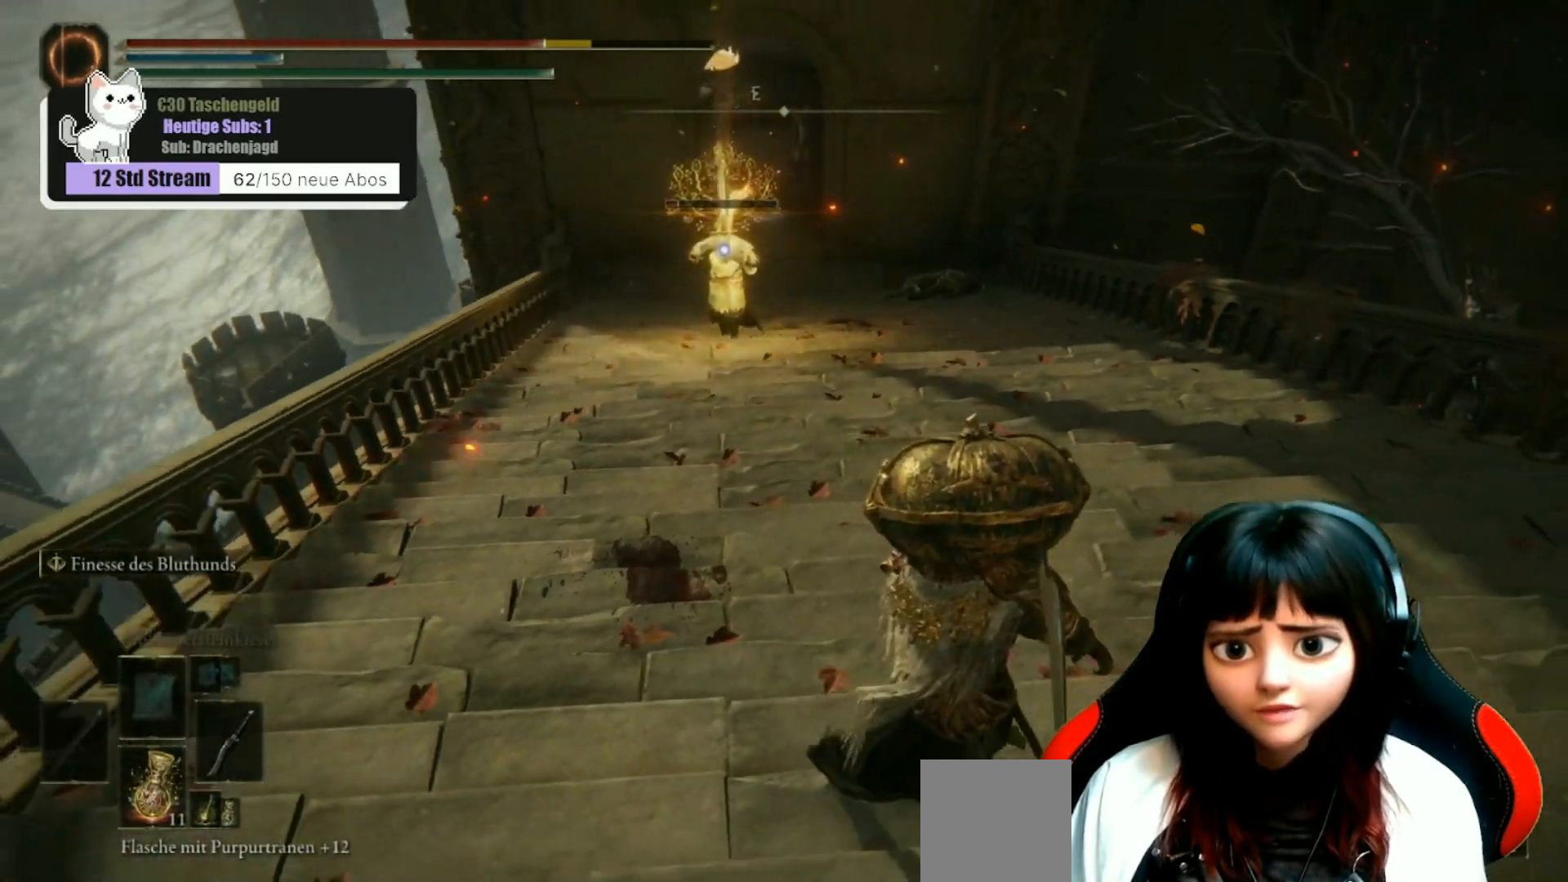
{"buttons": [], "left_stick": "down-right", "right_stick": "center", "events": []}
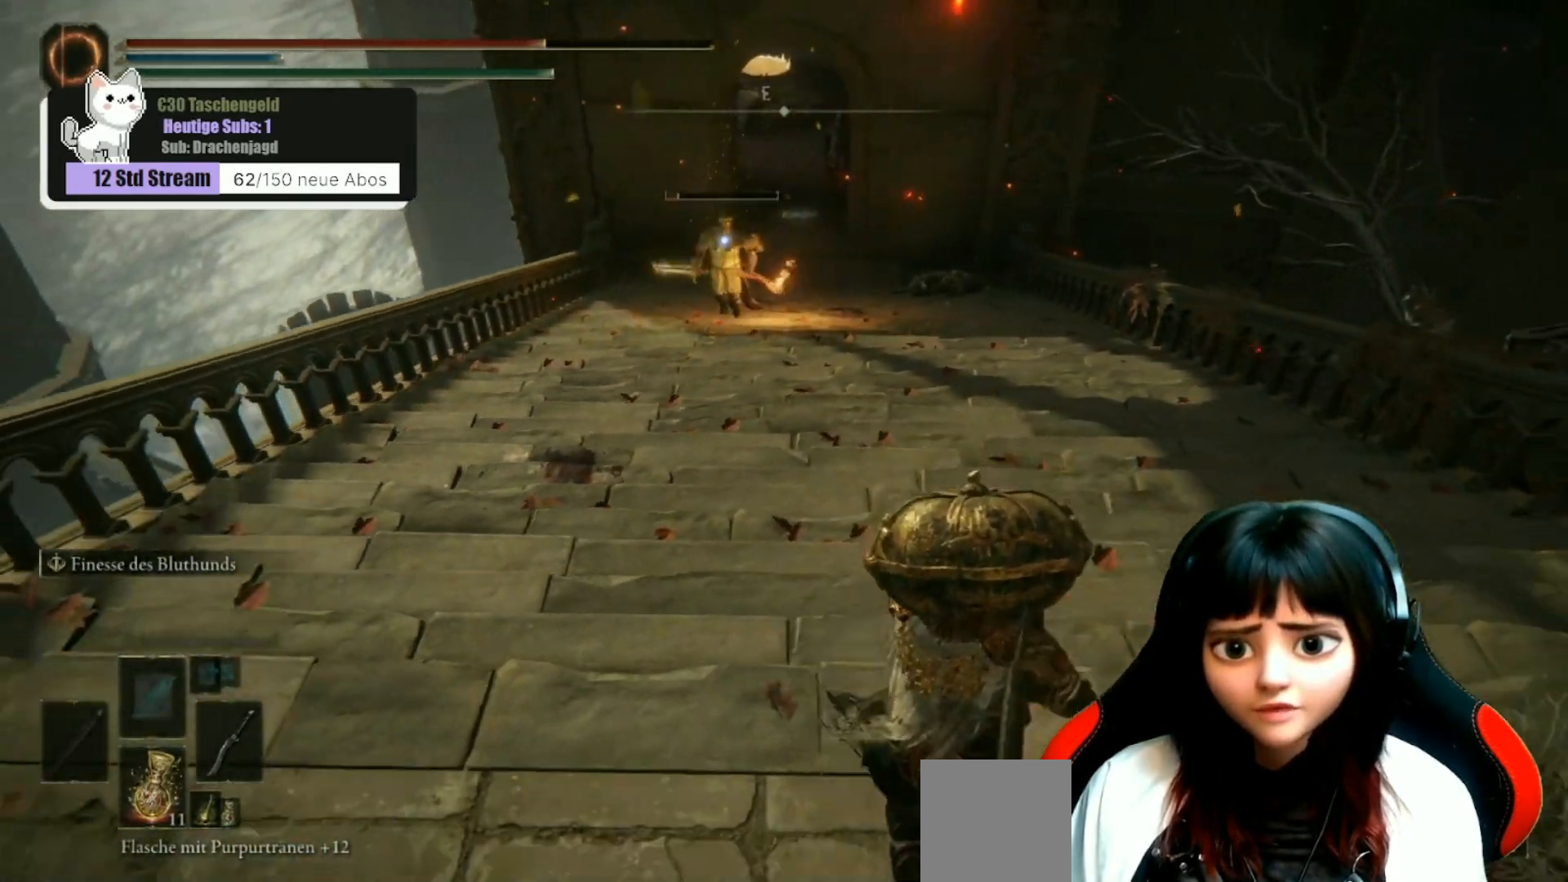
{"buttons": [], "left_stick": "down-right", "right_stick": "center", "events": []}
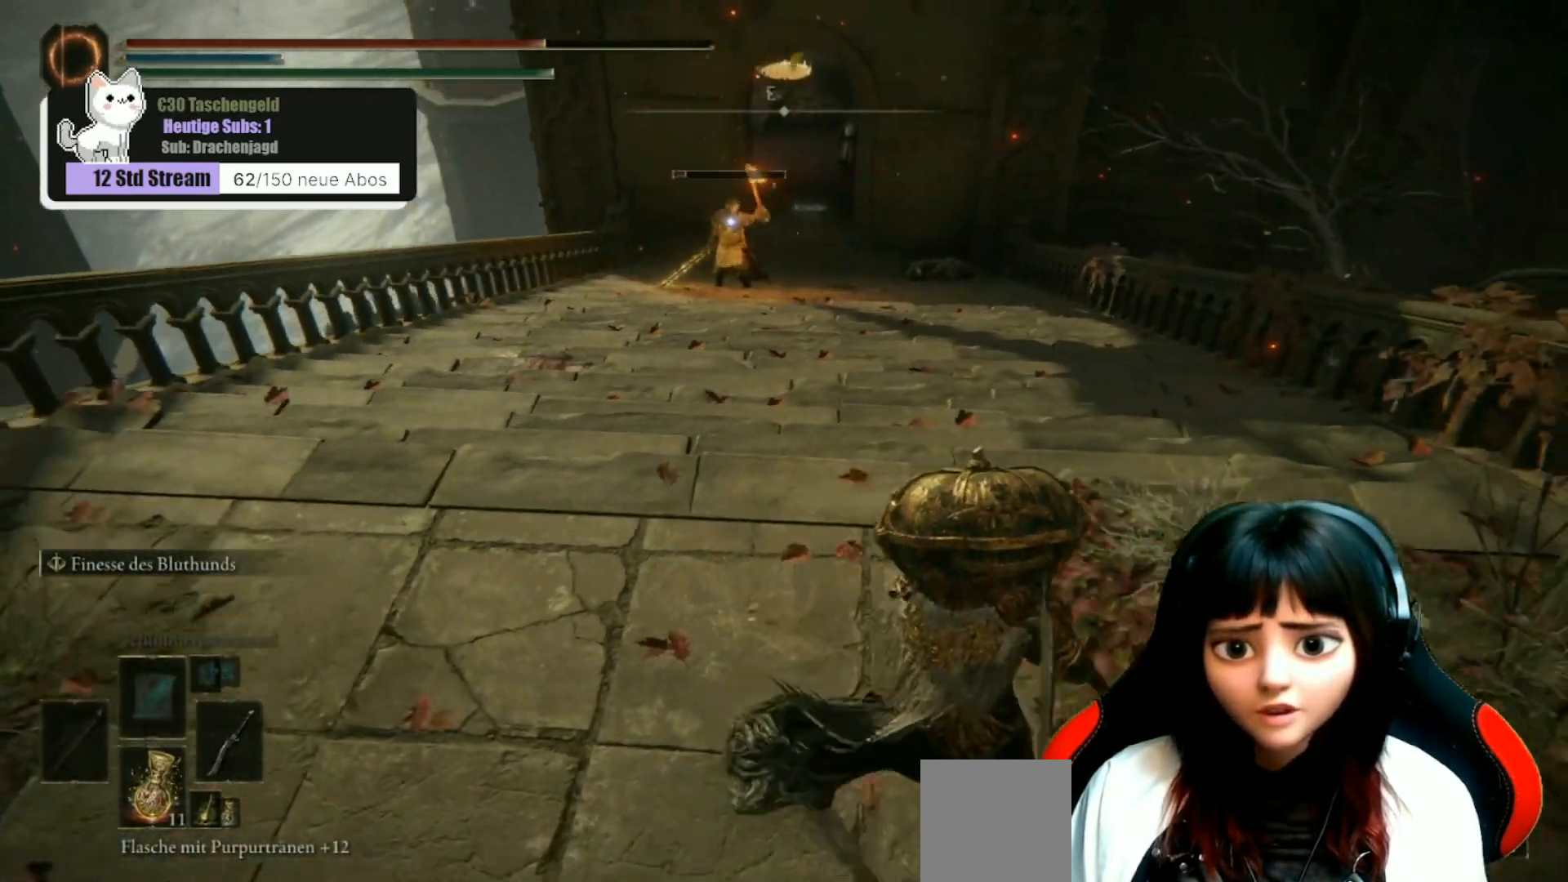
{"buttons": [], "left_stick": "right", "right_stick": "center", "events": [[267, "left_stick", "center"], [467, "left_stick", "right"]]}
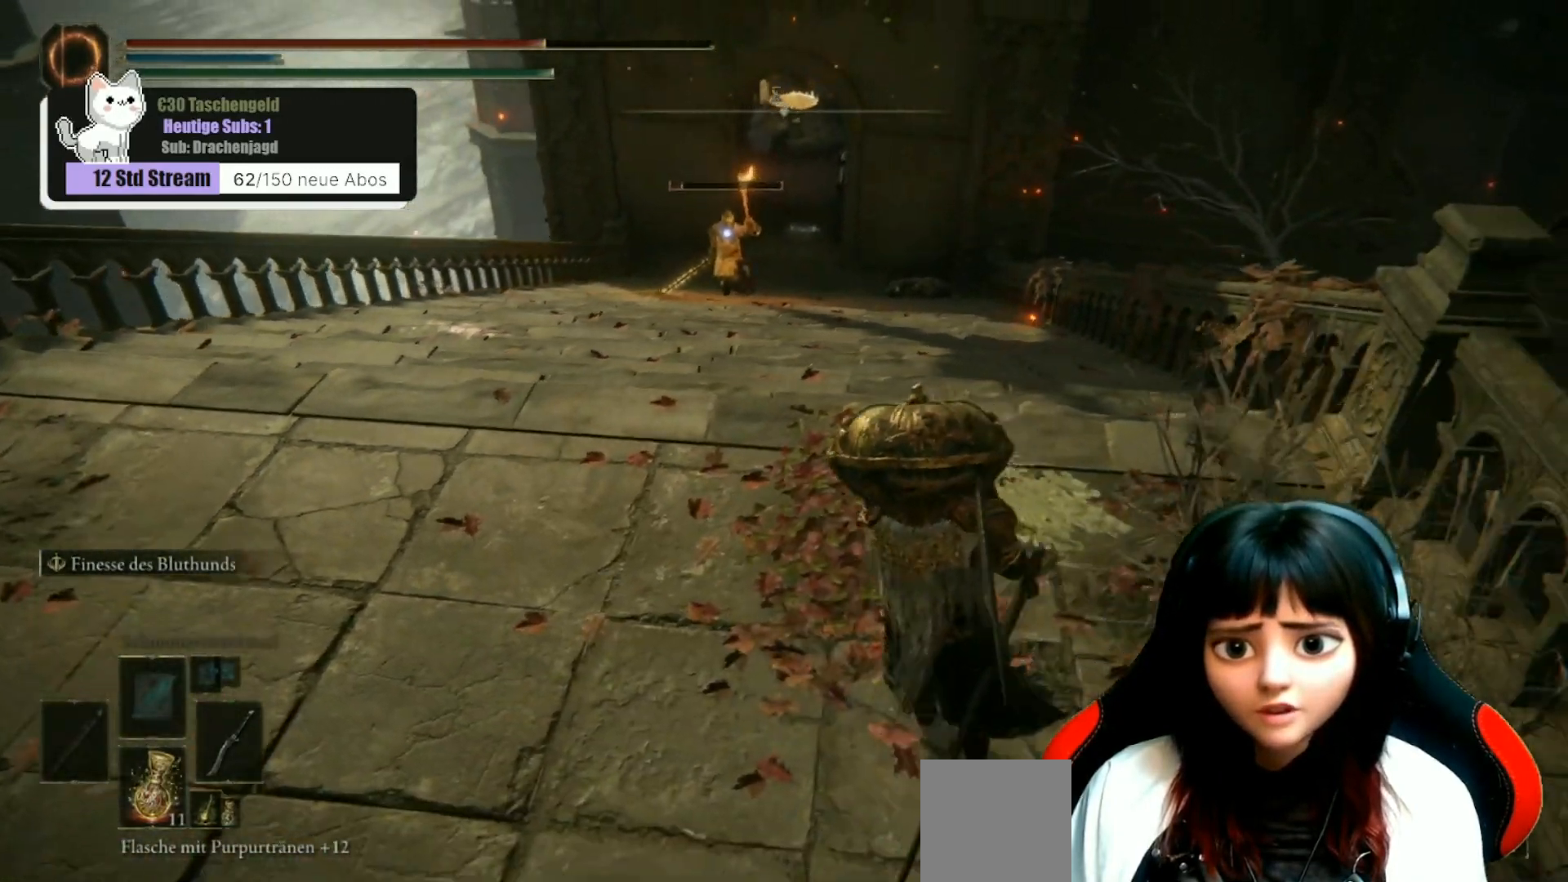
{"buttons": [], "left_stick": "center", "right_stick": "center", "events": [[133, "left_stick", "up-right"], [500, "left_stick", "center"]]}
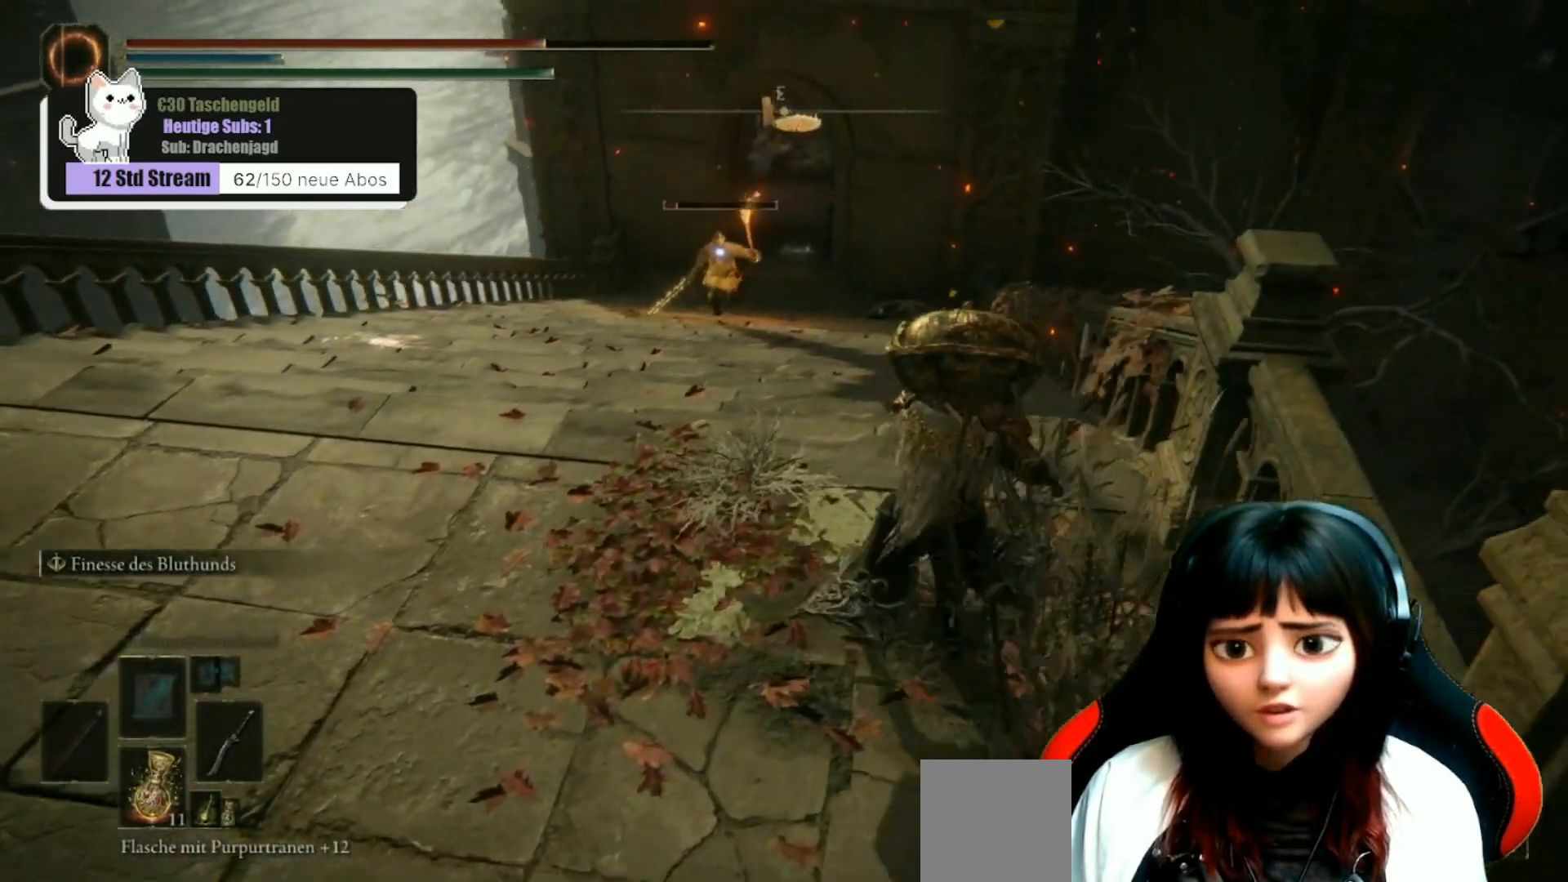
{"buttons": [], "left_stick": "up-right", "right_stick": "center", "events": [[133, "left_stick", "up-right"]]}
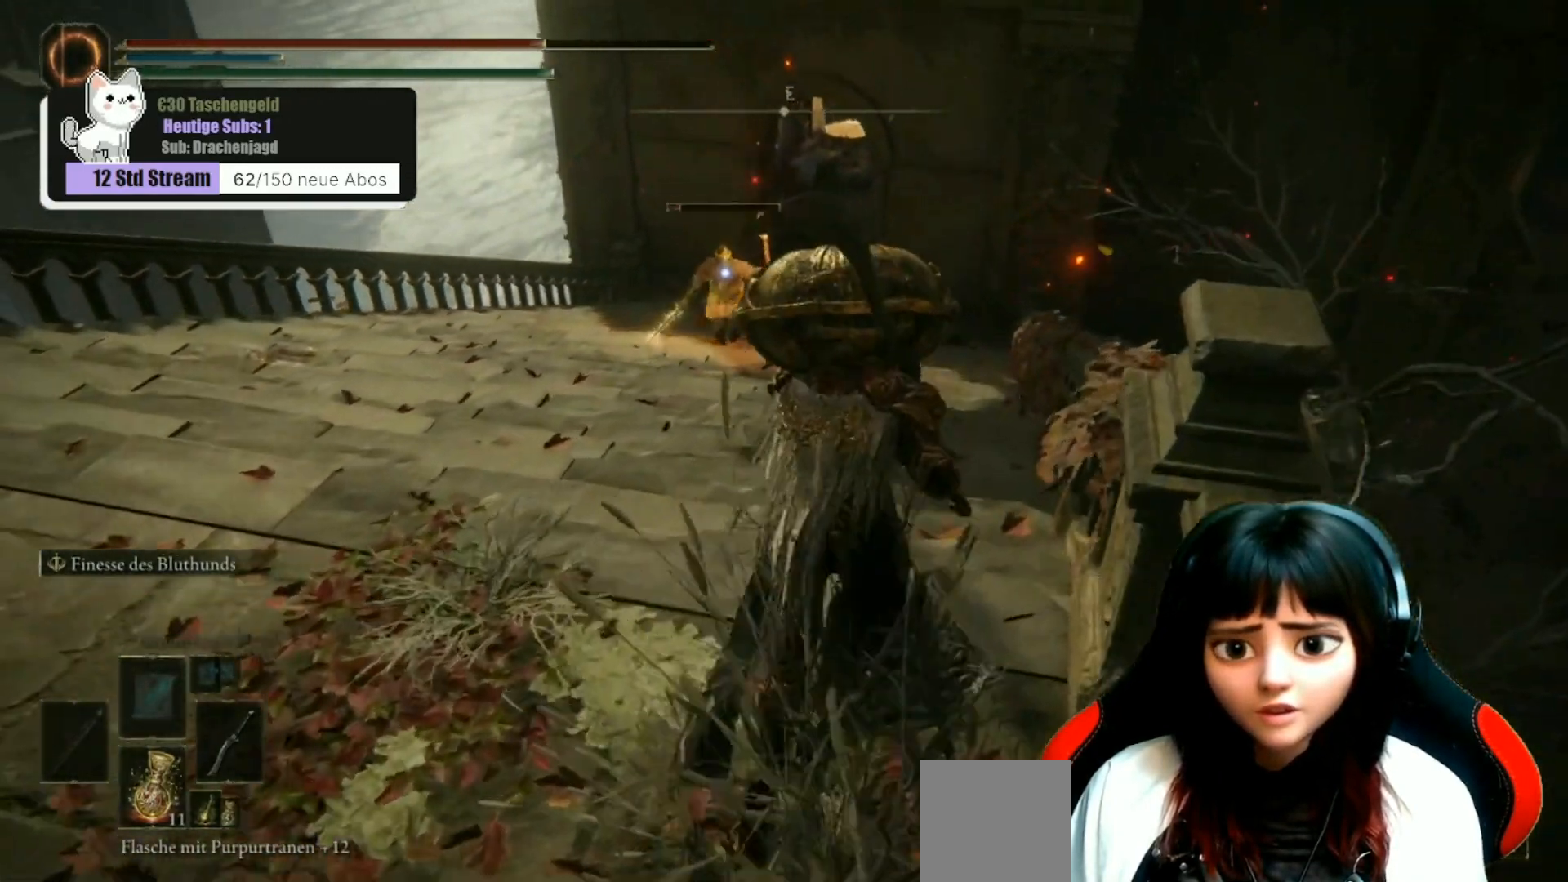
{"buttons": [], "left_stick": "up-right", "right_stick": "center", "events": []}
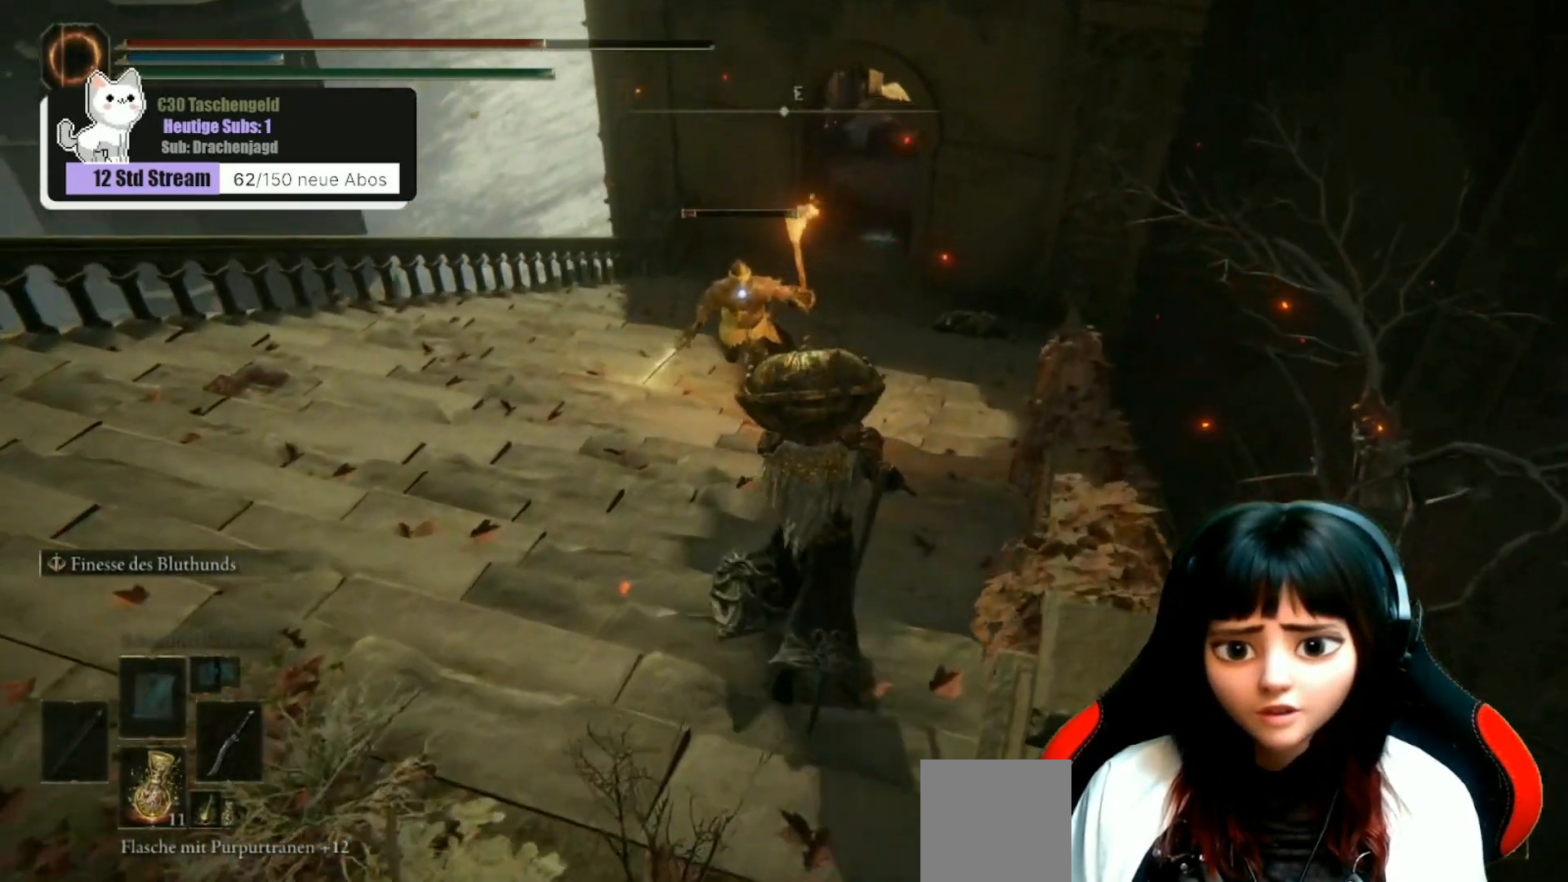
{"buttons": ["R1"], "left_stick": "up", "right_stick": "center", "events": [[67, "left_stick", "up"], [167, "R1", "down"], [267, "R1", "up"], [333, "R1", "down"], [433, "R1", "up"], [500, "R1", "down"]]}
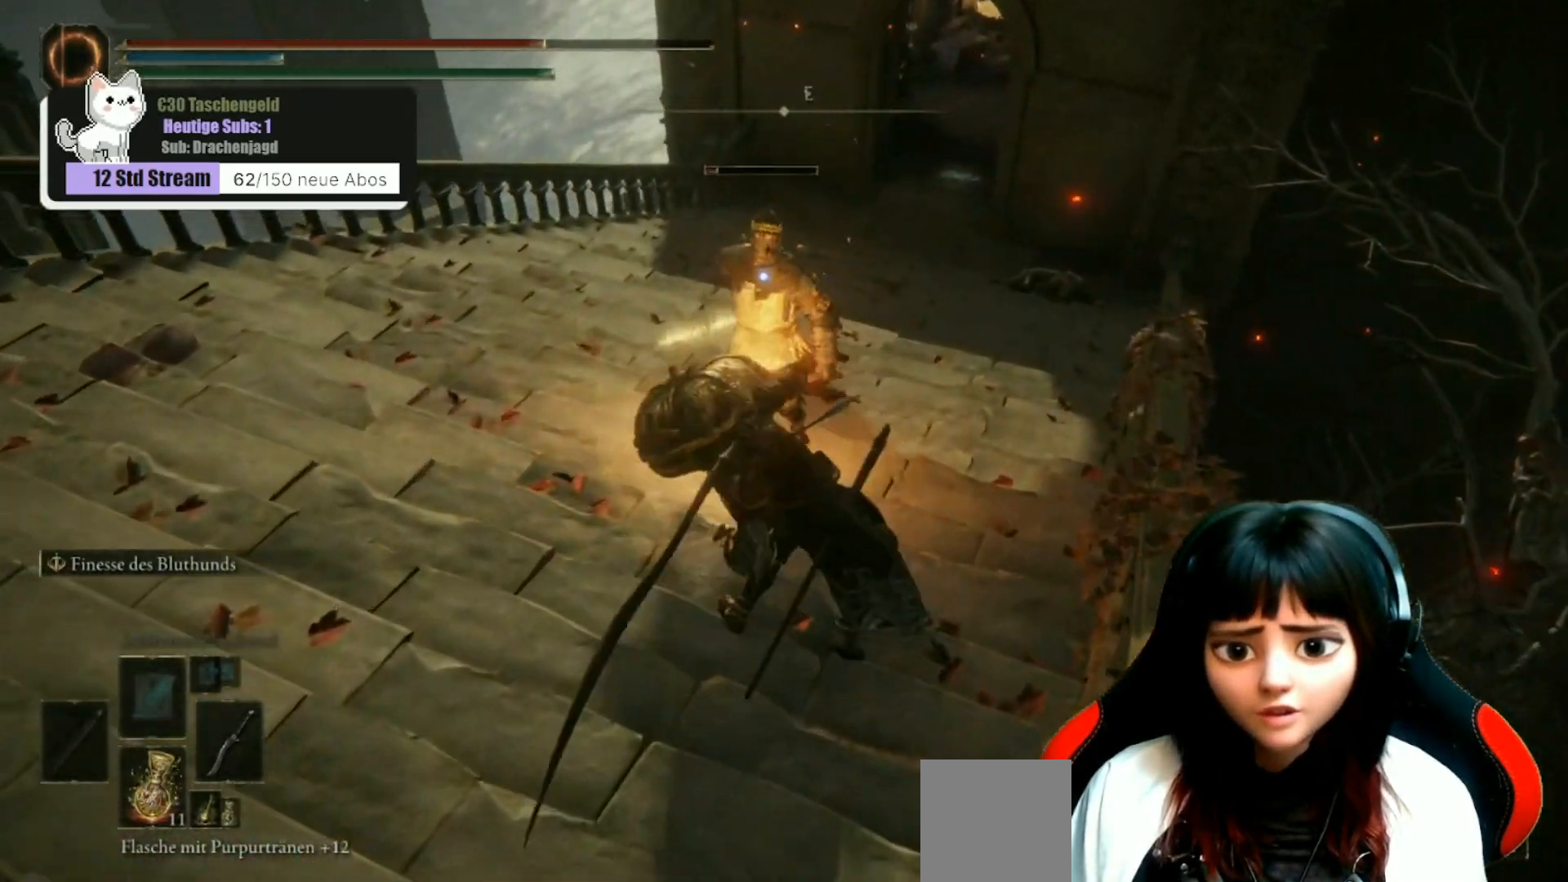
{"buttons": [], "left_stick": "up", "right_stick": "center", "events": [[100, "R1", "up"]]}
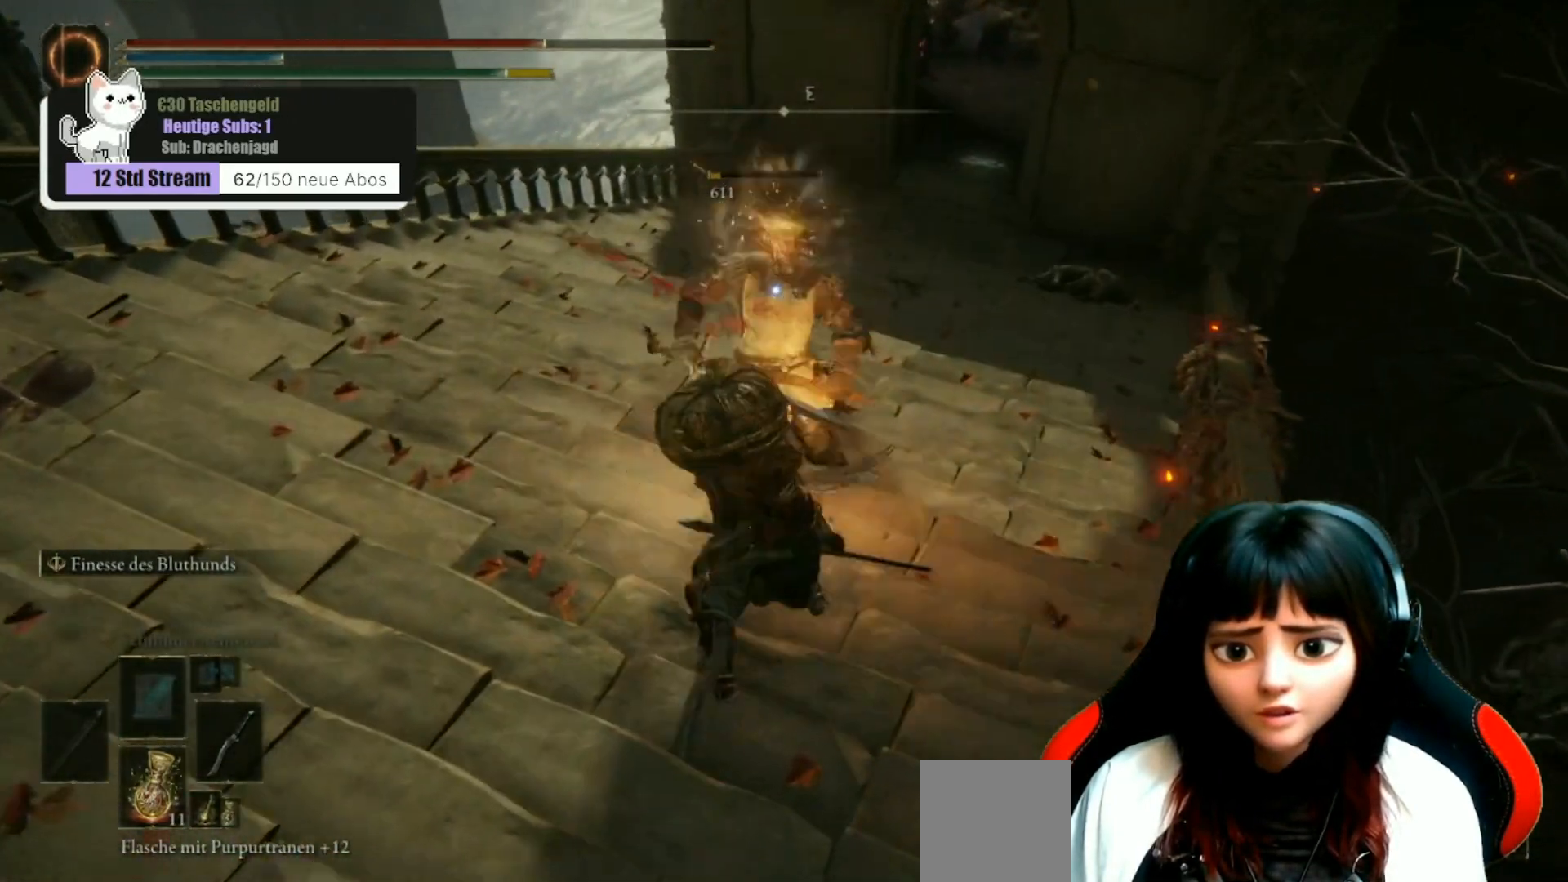
{"buttons": [], "left_stick": "up", "right_stick": "up-right", "events": [[33, "R1", "down"], [133, "R1", "up"], [467, "right_stick", "up-right"]]}
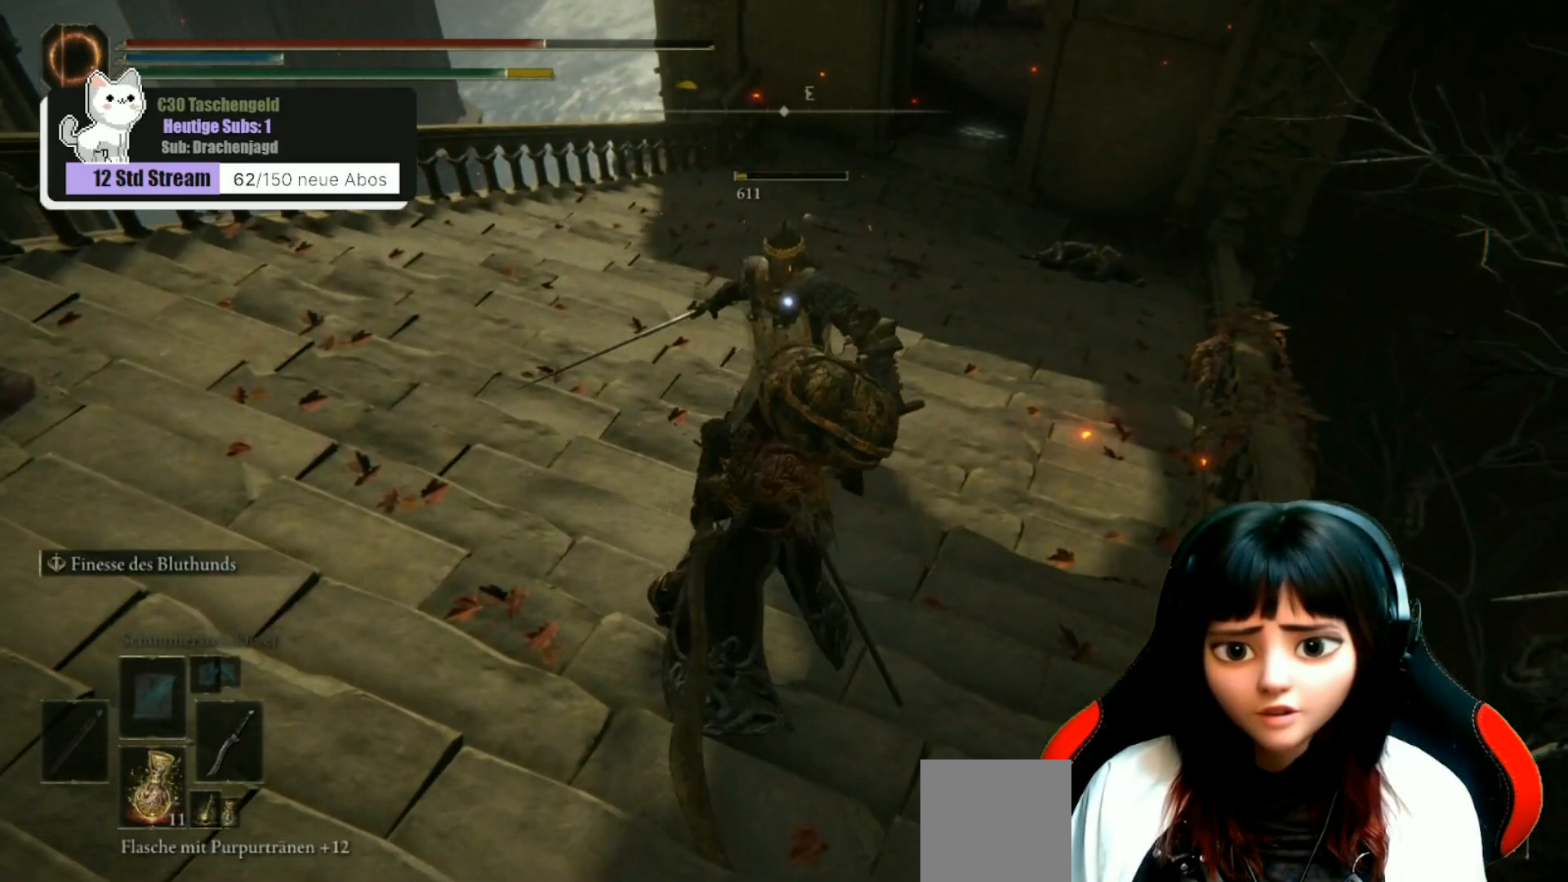
{"buttons": [], "left_stick": "up", "right_stick": "center", "events": [[167, "right_stick", "center"], [367, "right_stick", "up-right"], [500, "right_stick", "center"]]}
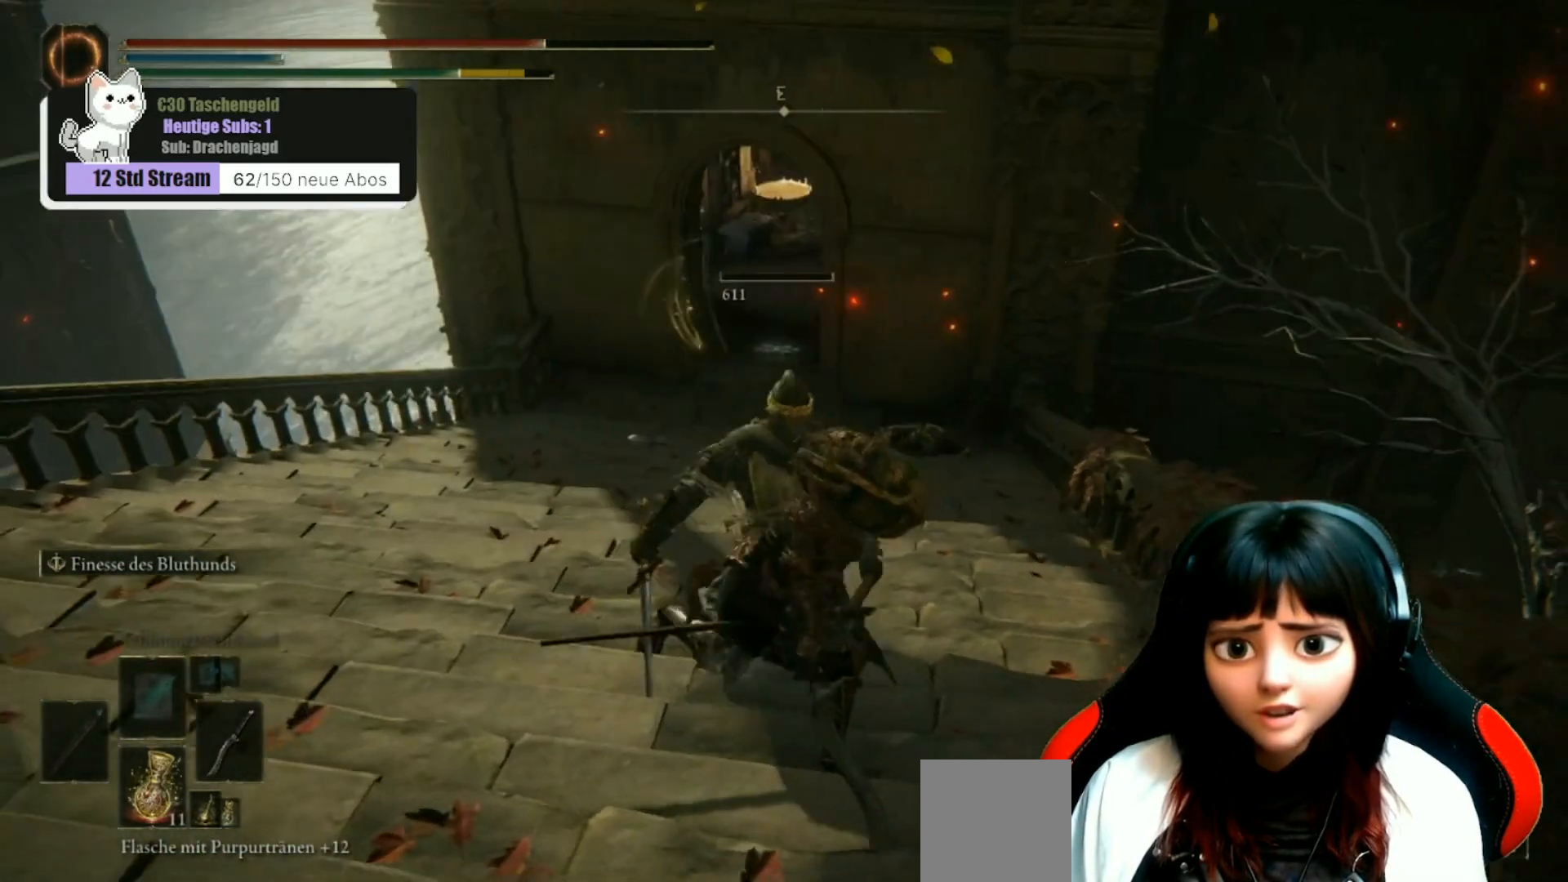
{"buttons": ["DPAD_DOWN"], "left_stick": "center", "right_stick": "center", "events": [[200, "left_stick", "center"], [433, "DPAD_DOWN", "down"]]}
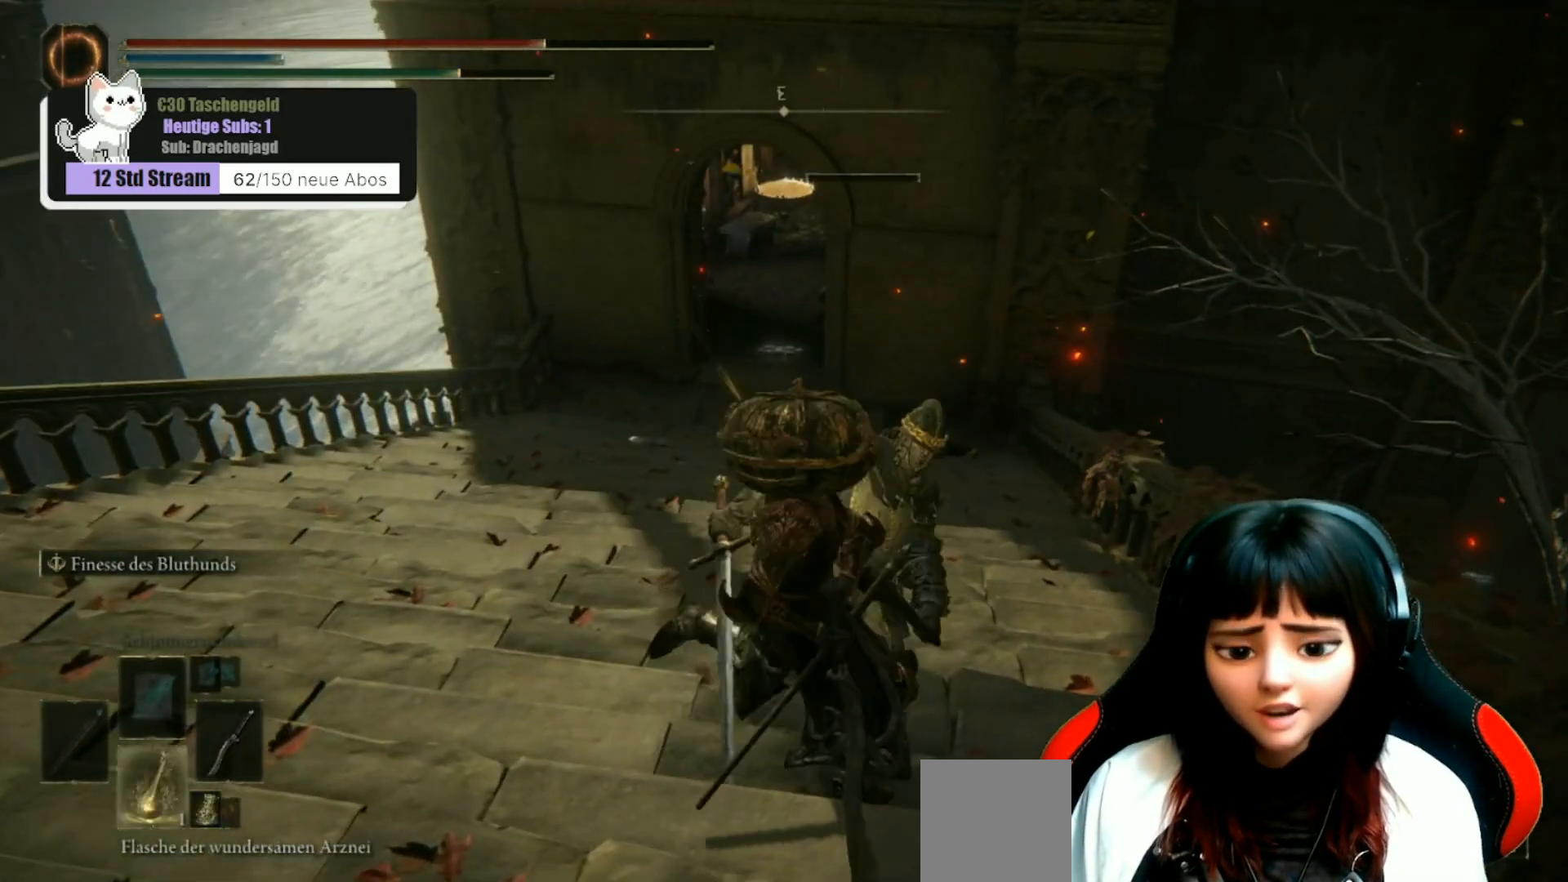
{"buttons": [], "left_stick": "center", "right_stick": "center", "events": [[67, "DPAD_DOWN", "up"], [67, "right_stick", "up-right"], [200, "right_stick", "center"]]}
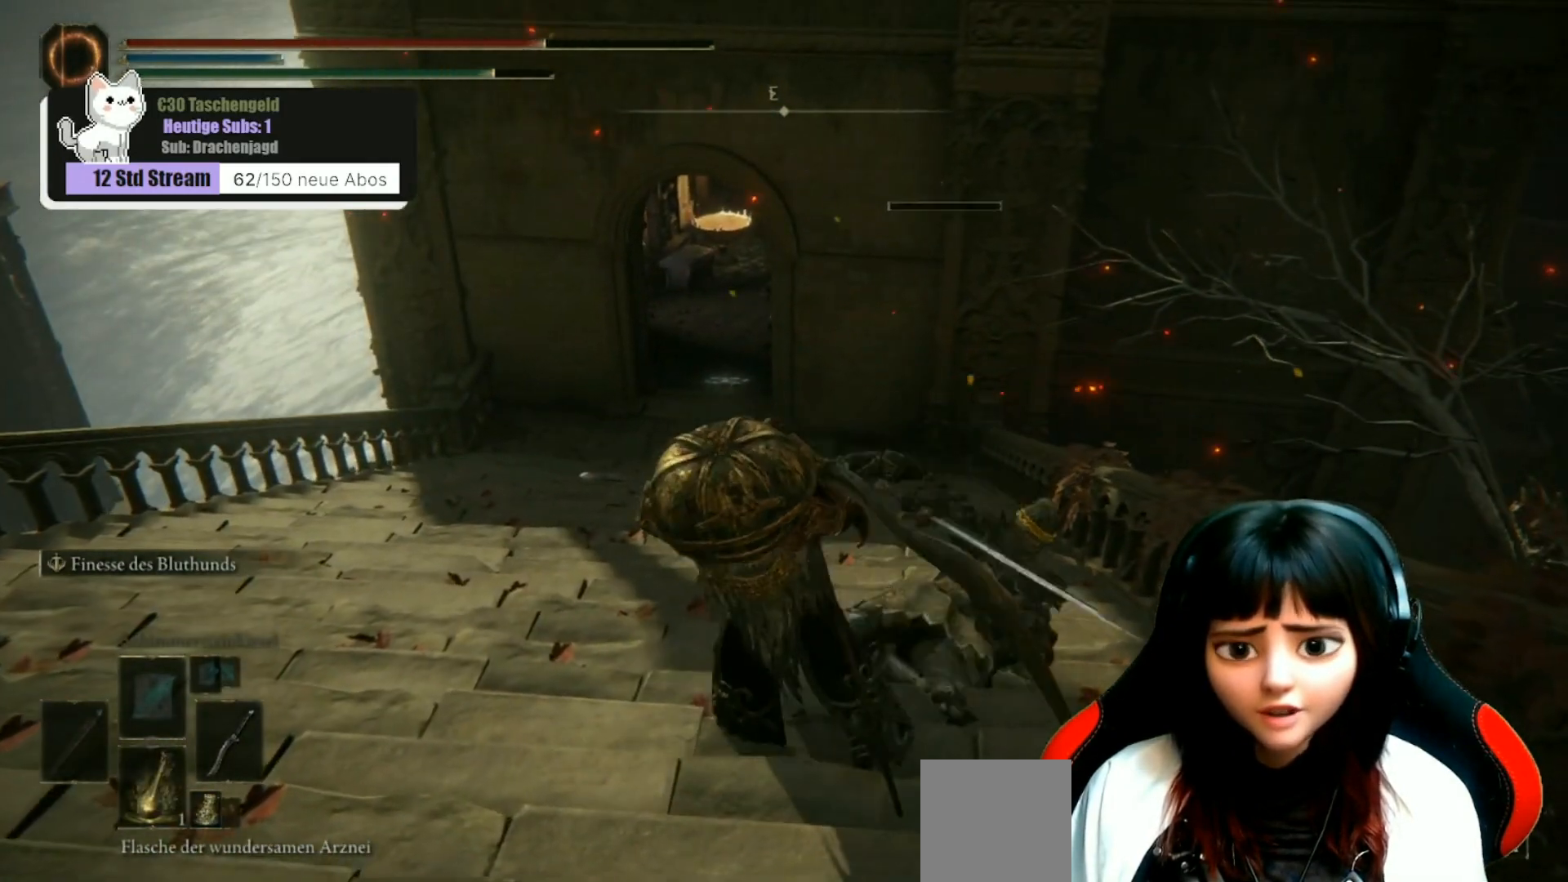
{"buttons": [], "left_stick": "center", "right_stick": "center", "events": []}
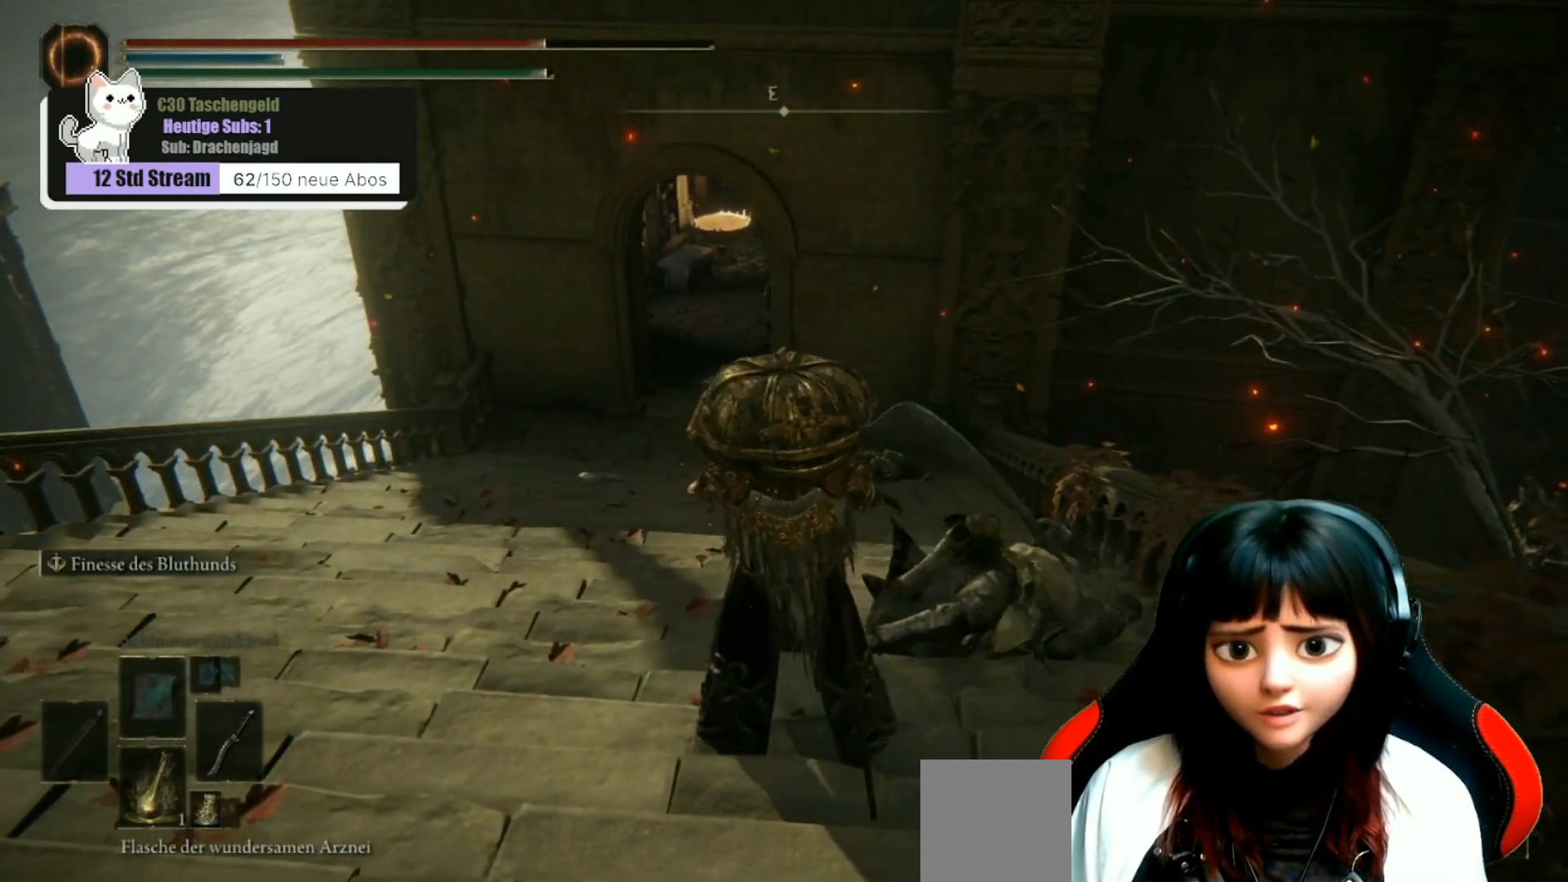
{"buttons": [], "left_stick": "center", "right_stick": "center", "events": [[333, "DPAD_DOWN", "down"], [400, "DPAD_DOWN", "up"]]}
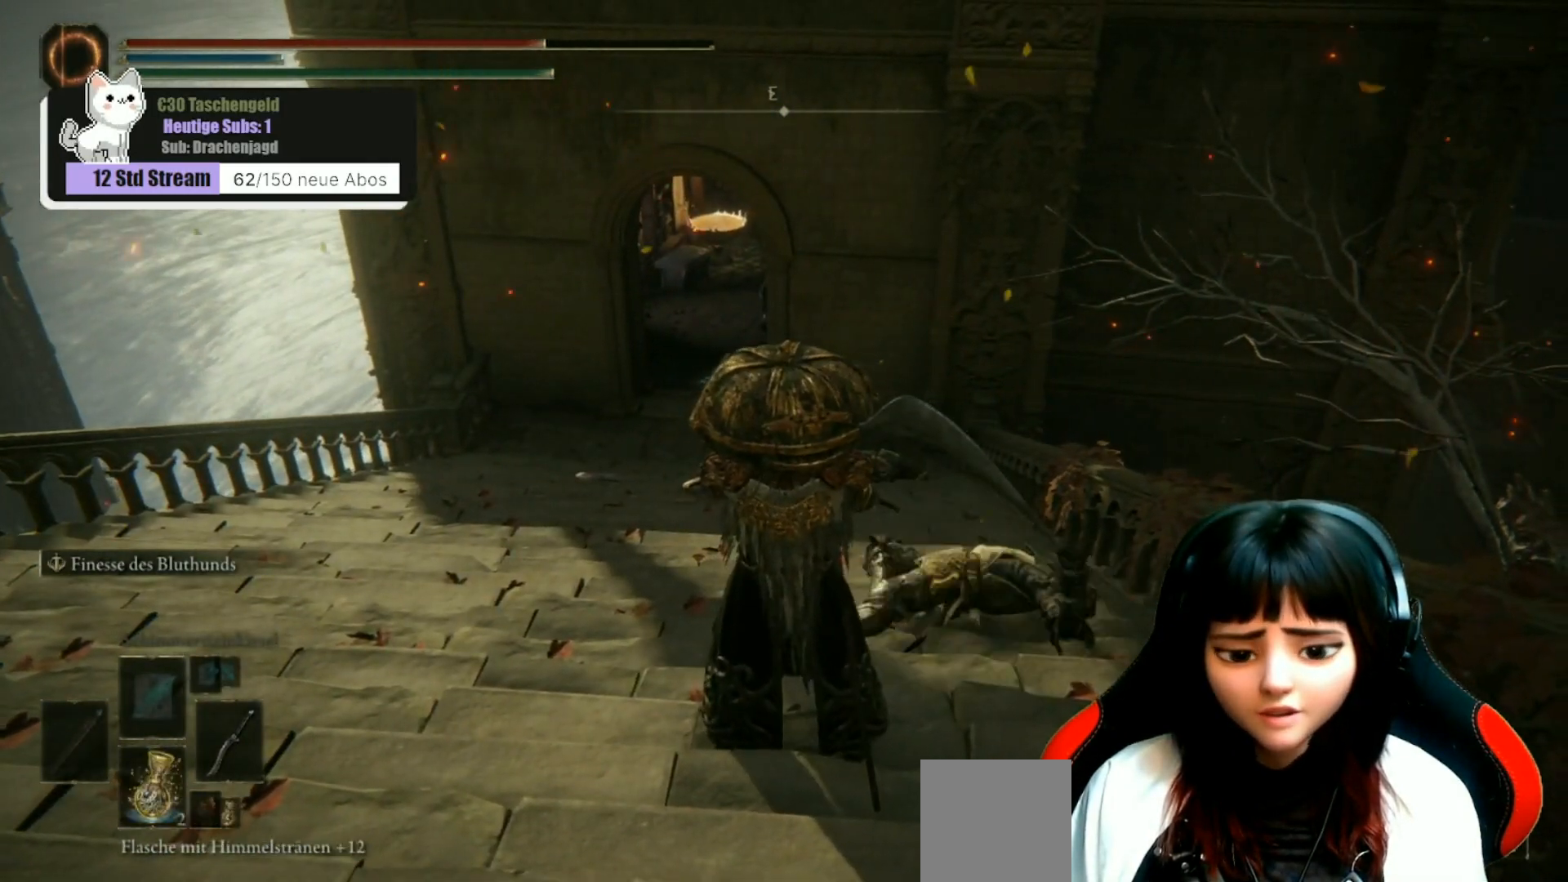
{"buttons": [], "left_stick": "center", "right_stick": "center", "events": [[33, "DPAD_DOWN", "down"], [100, "DPAD_DOWN", "up"], [233, "DPAD_DOWN", "down"], [300, "DPAD_DOWN", "up"]]}
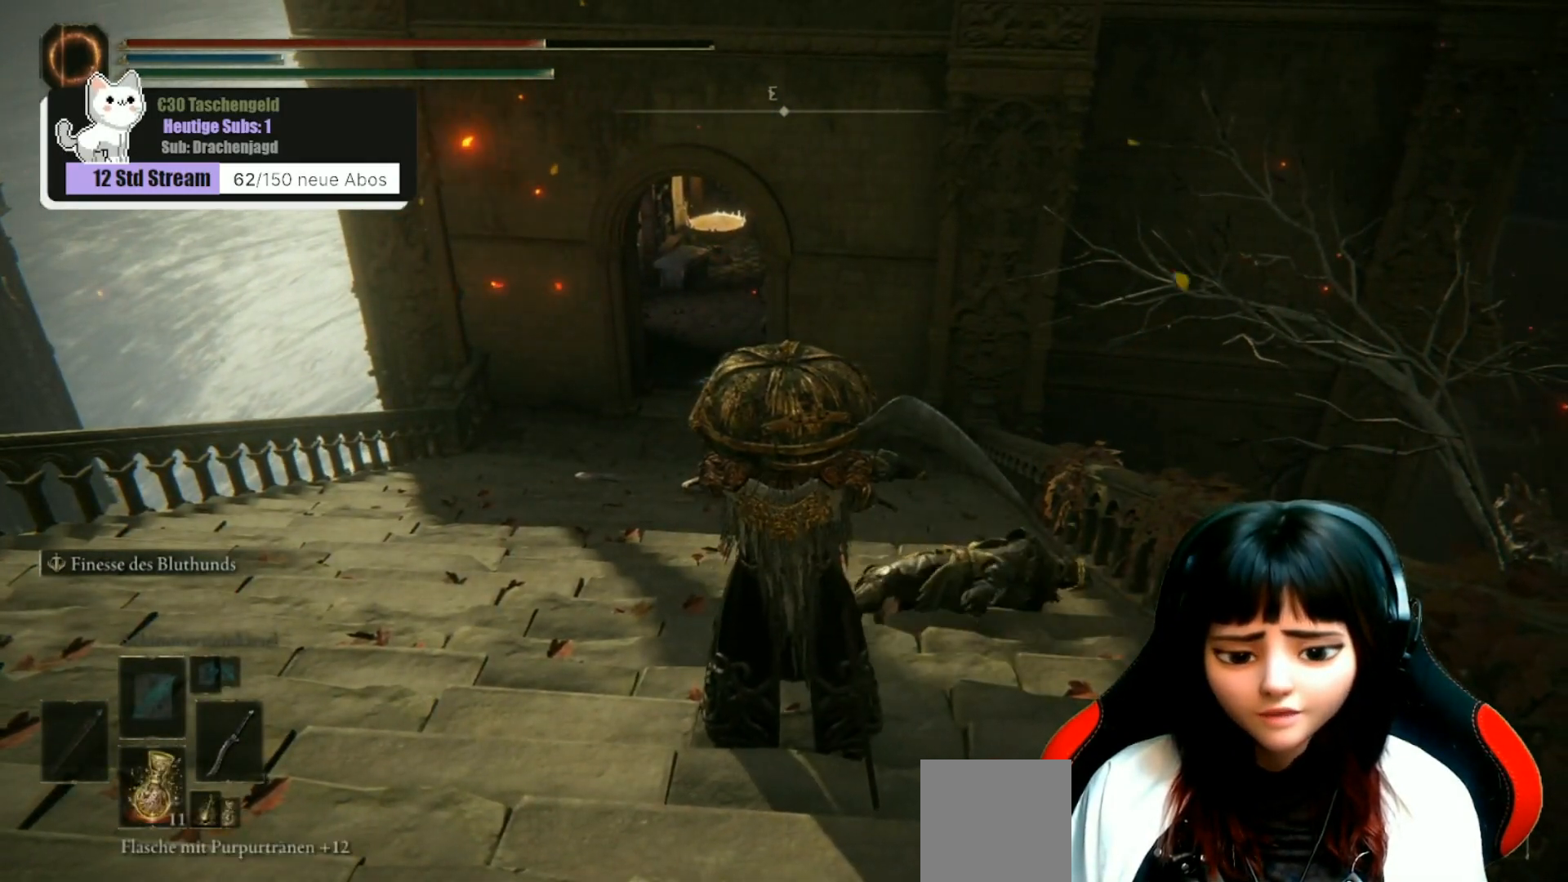
{"buttons": [], "left_stick": "up-right", "right_stick": "left", "events": [[33, "left_stick", "up-right"], [167, "X", "down"], [233, "X", "up"], [433, "right_stick", "left"]]}
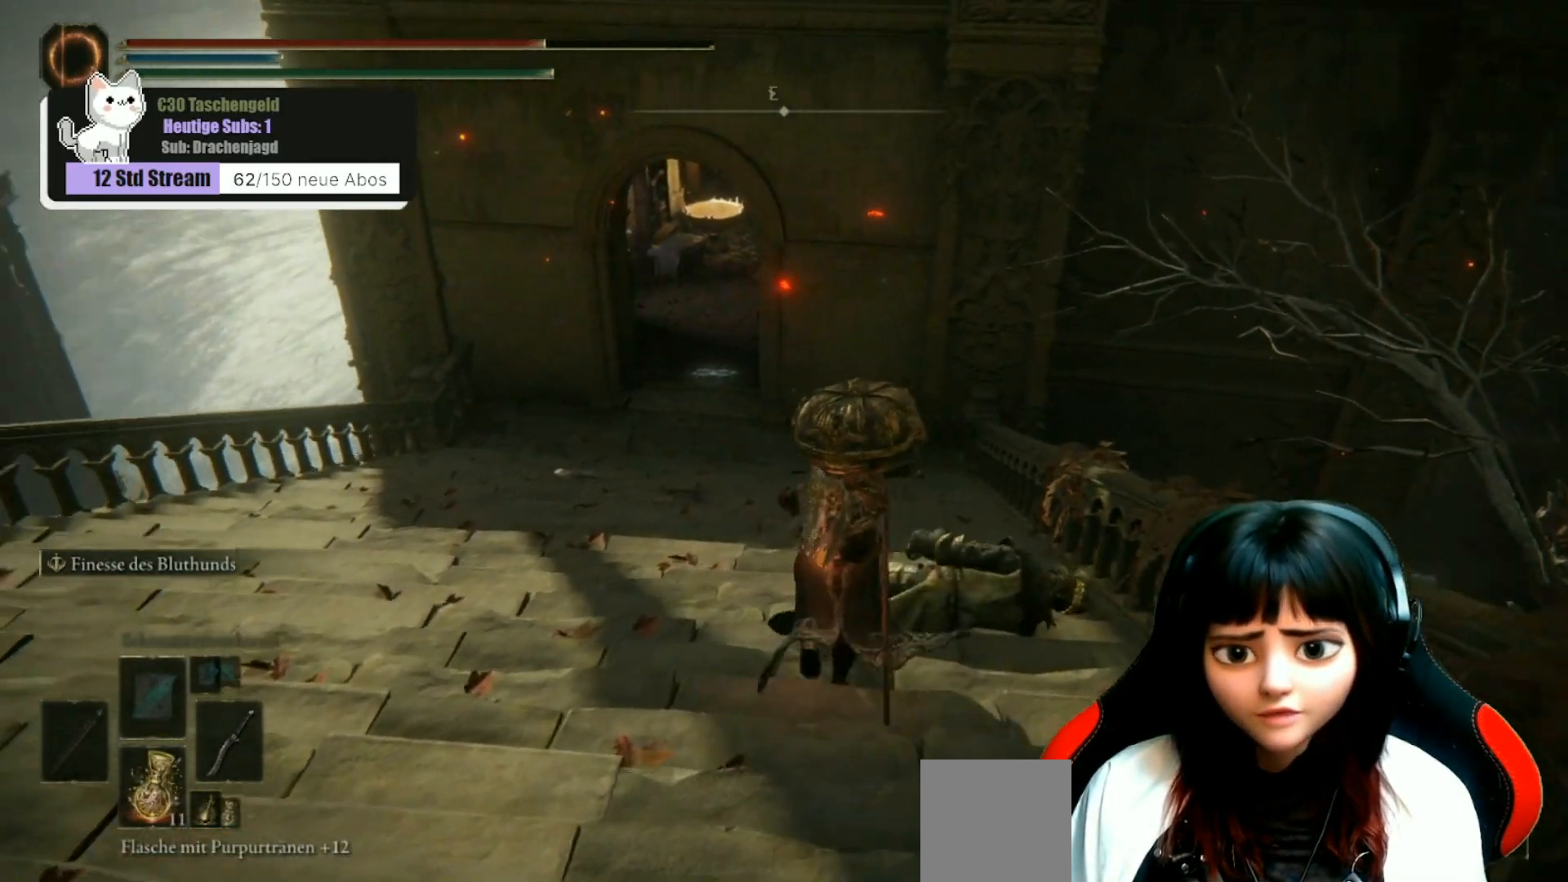
{"buttons": [], "left_stick": "up-right", "right_stick": "right", "events": [[100, "right_stick", "center"], [400, "right_stick", "right"]]}
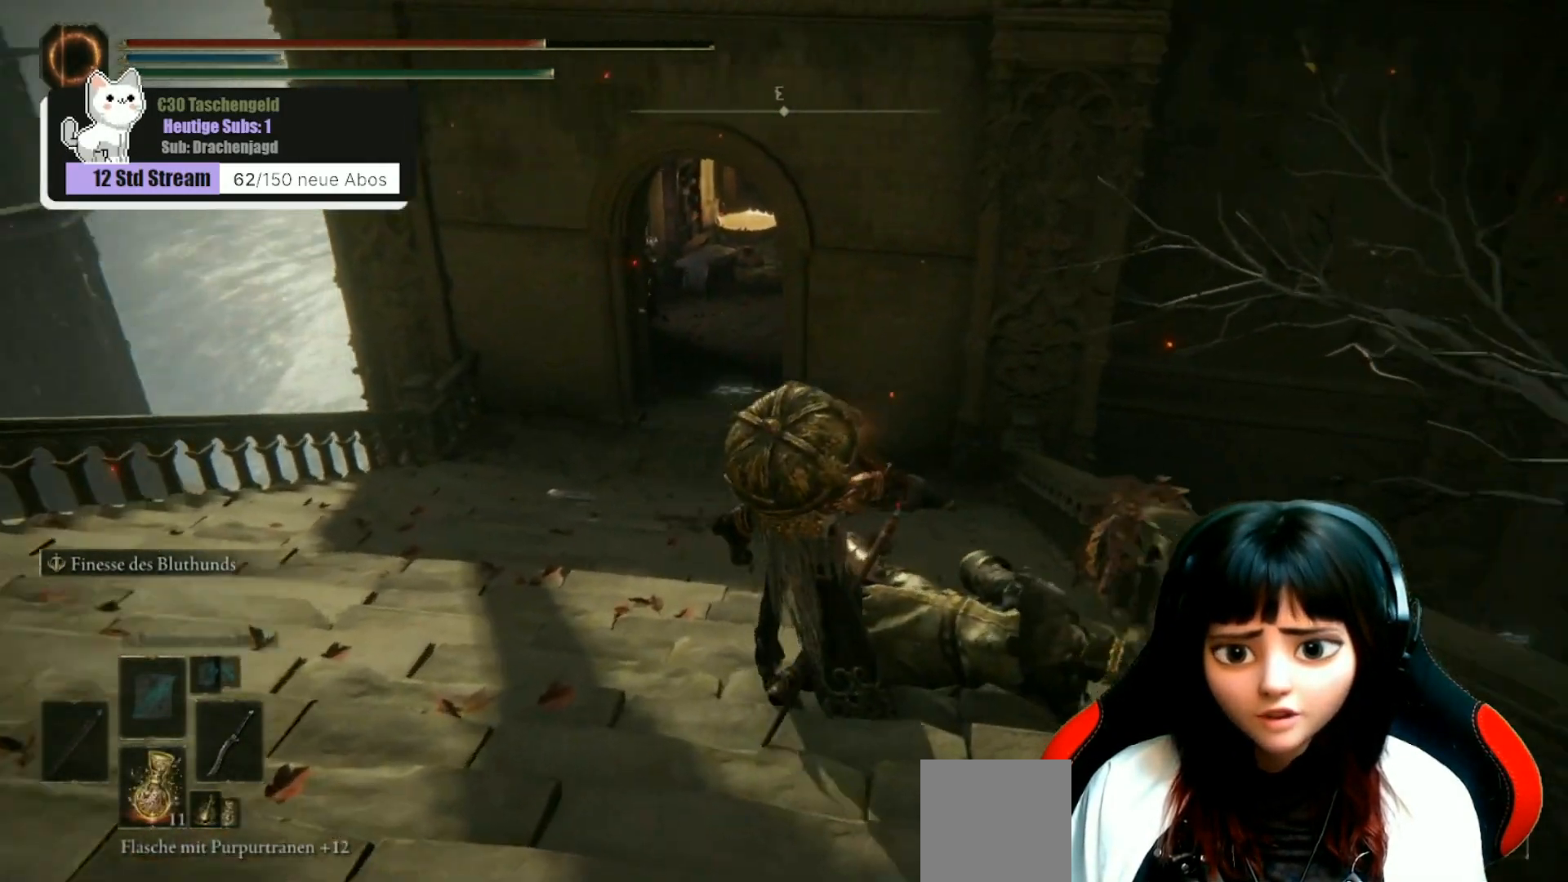
{"buttons": [], "left_stick": "up-right", "right_stick": "left", "events": [[33, "right_stick", "center"], [367, "right_stick", "left"]]}
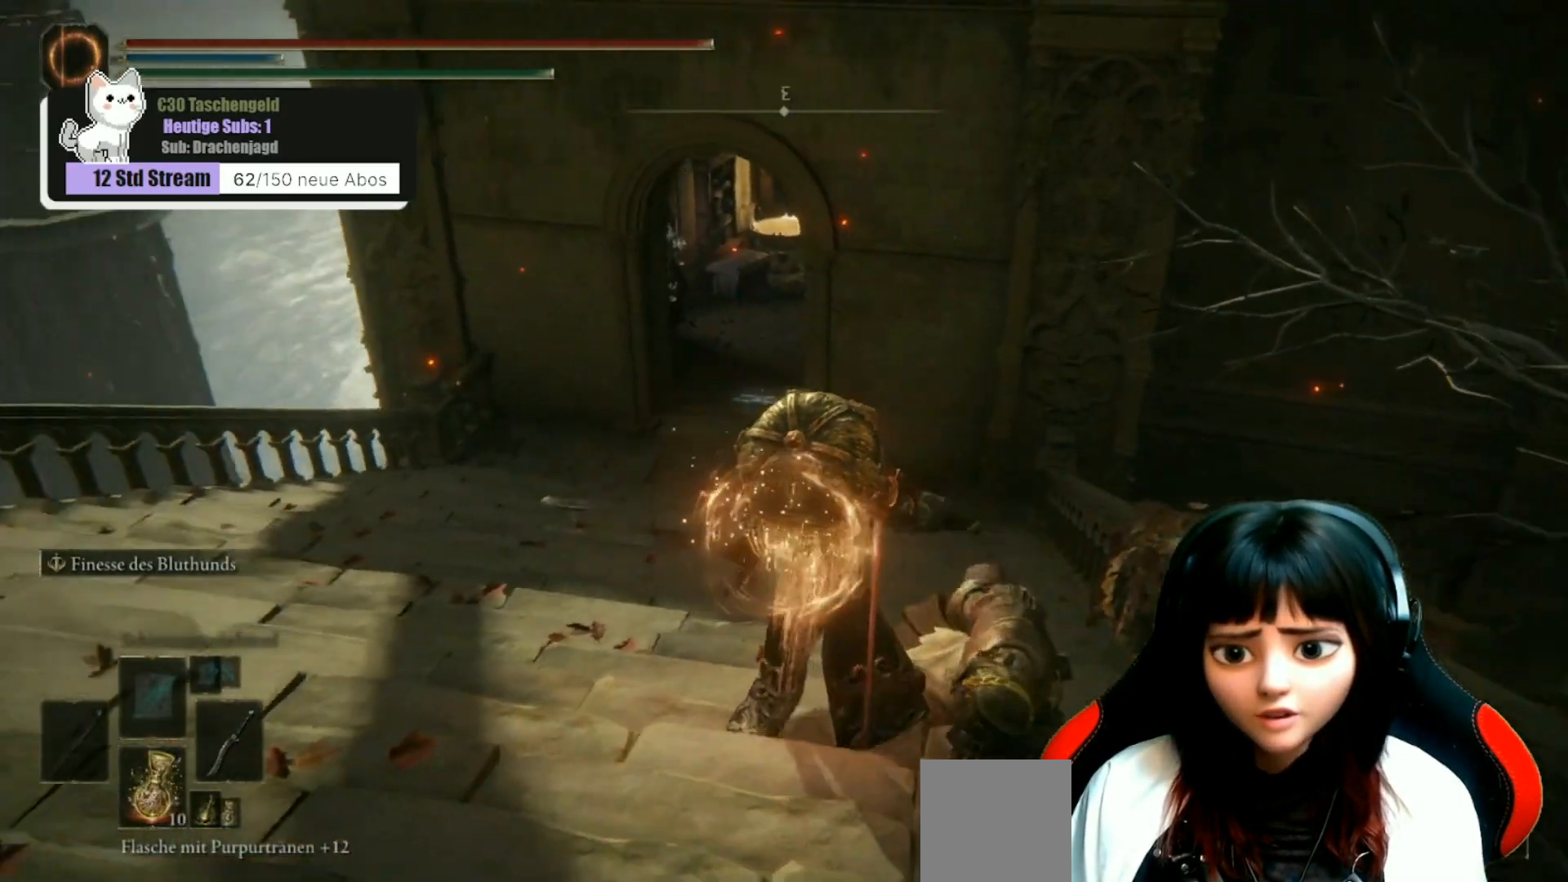
{"buttons": [], "left_stick": "down-right", "right_stick": "up-left", "events": [[133, "left_stick", "right"], [233, "left_stick", "down-right"], [500, "right_stick", "up-left"]]}
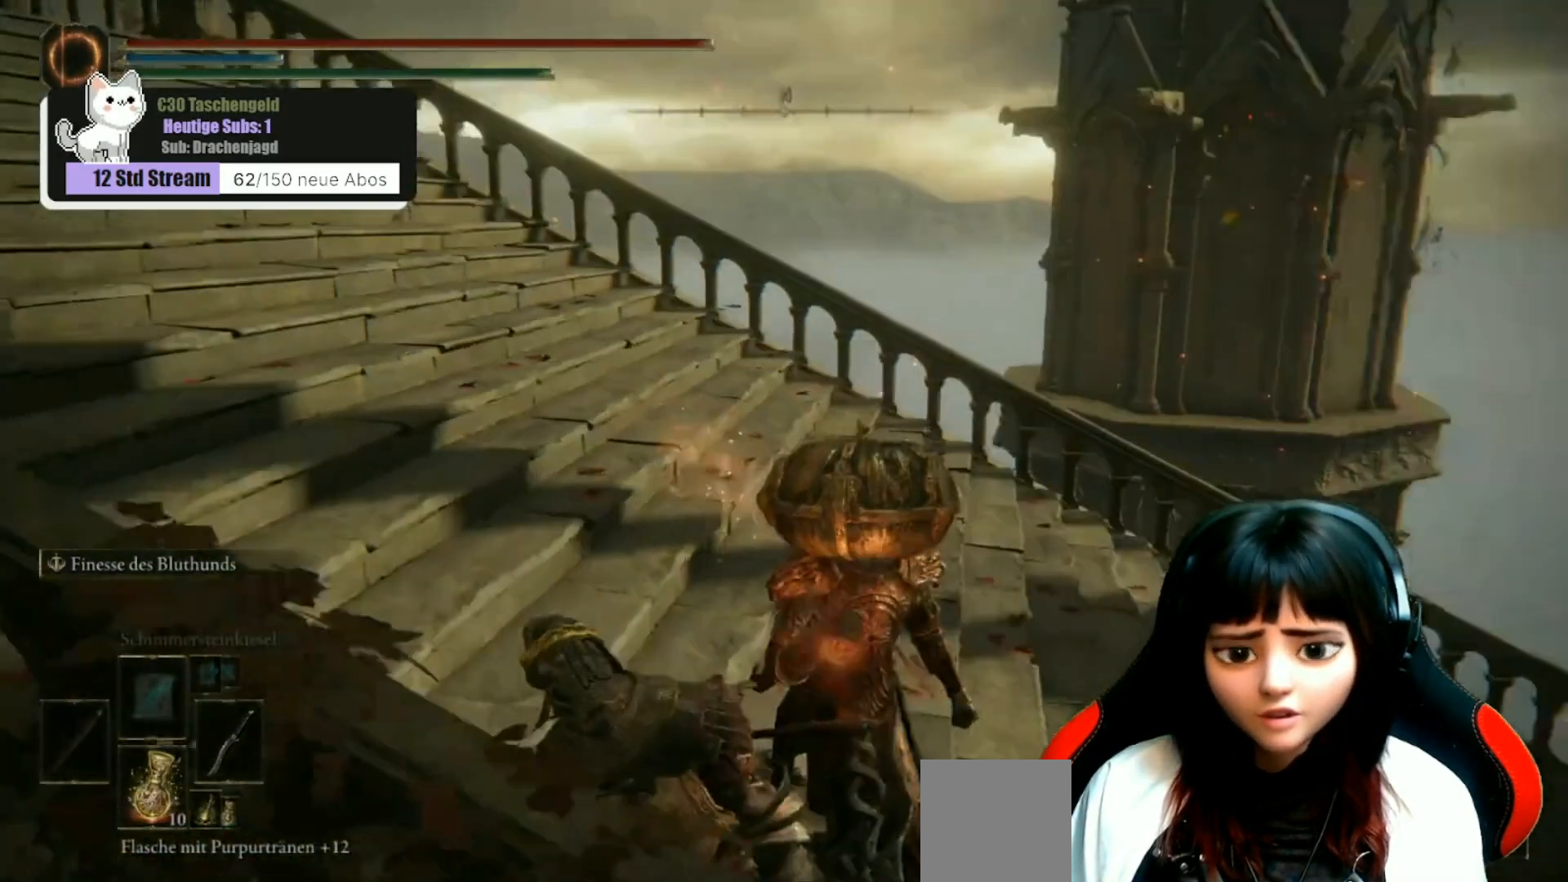
{"buttons": [], "left_stick": "center", "right_stick": "center", "events": [[167, "left_stick", "center"], [333, "right_stick", "center"]]}
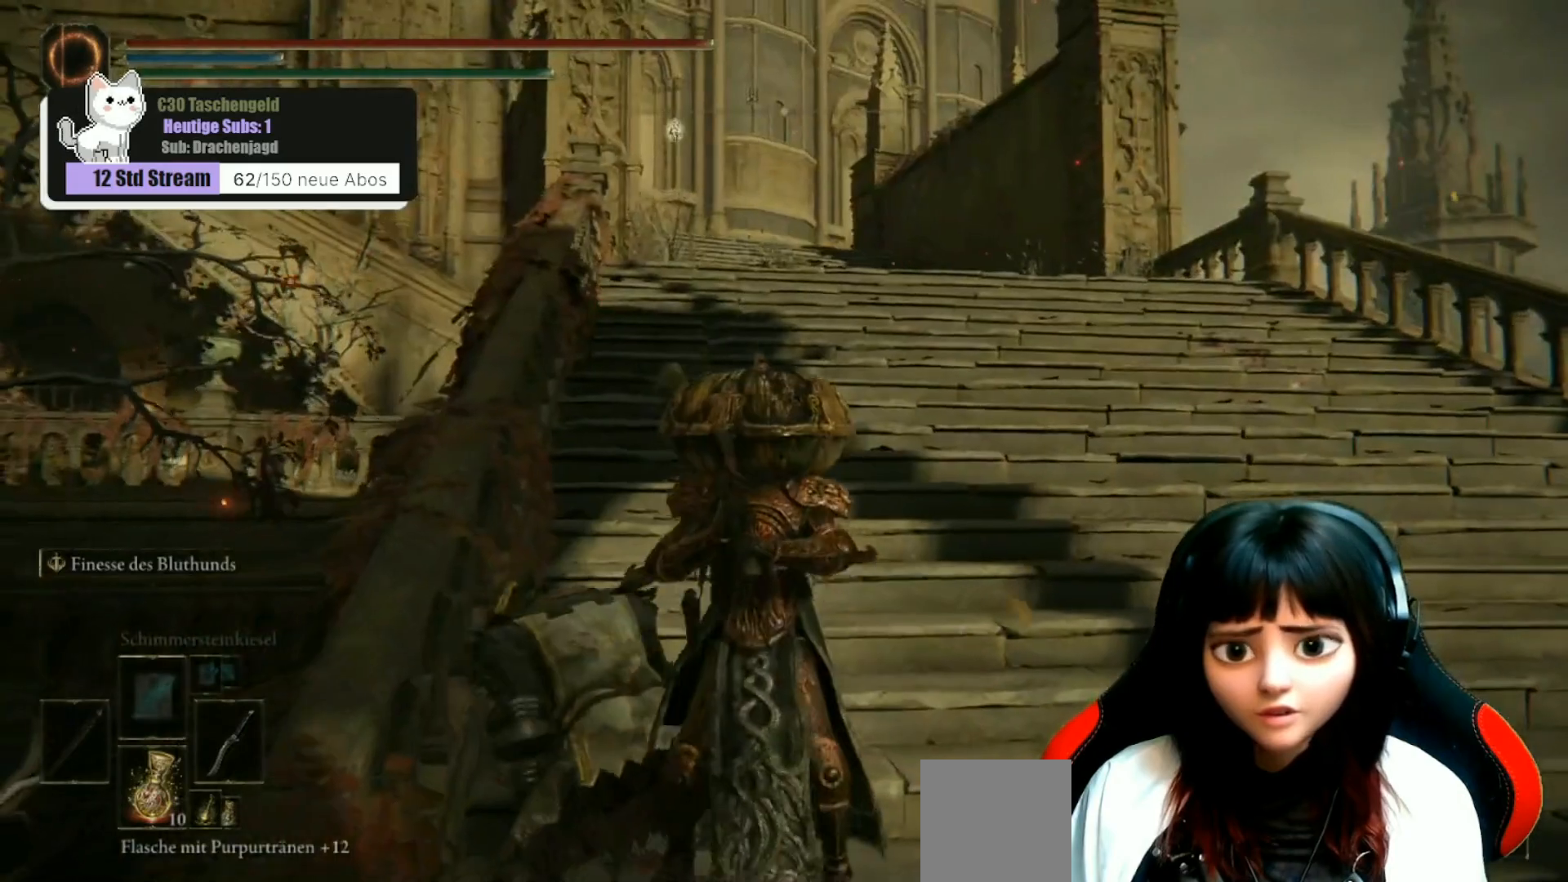
{"buttons": [], "left_stick": "up", "right_stick": "center", "events": [[67, "left_stick", "up-right"], [133, "left_stick", "up"]]}